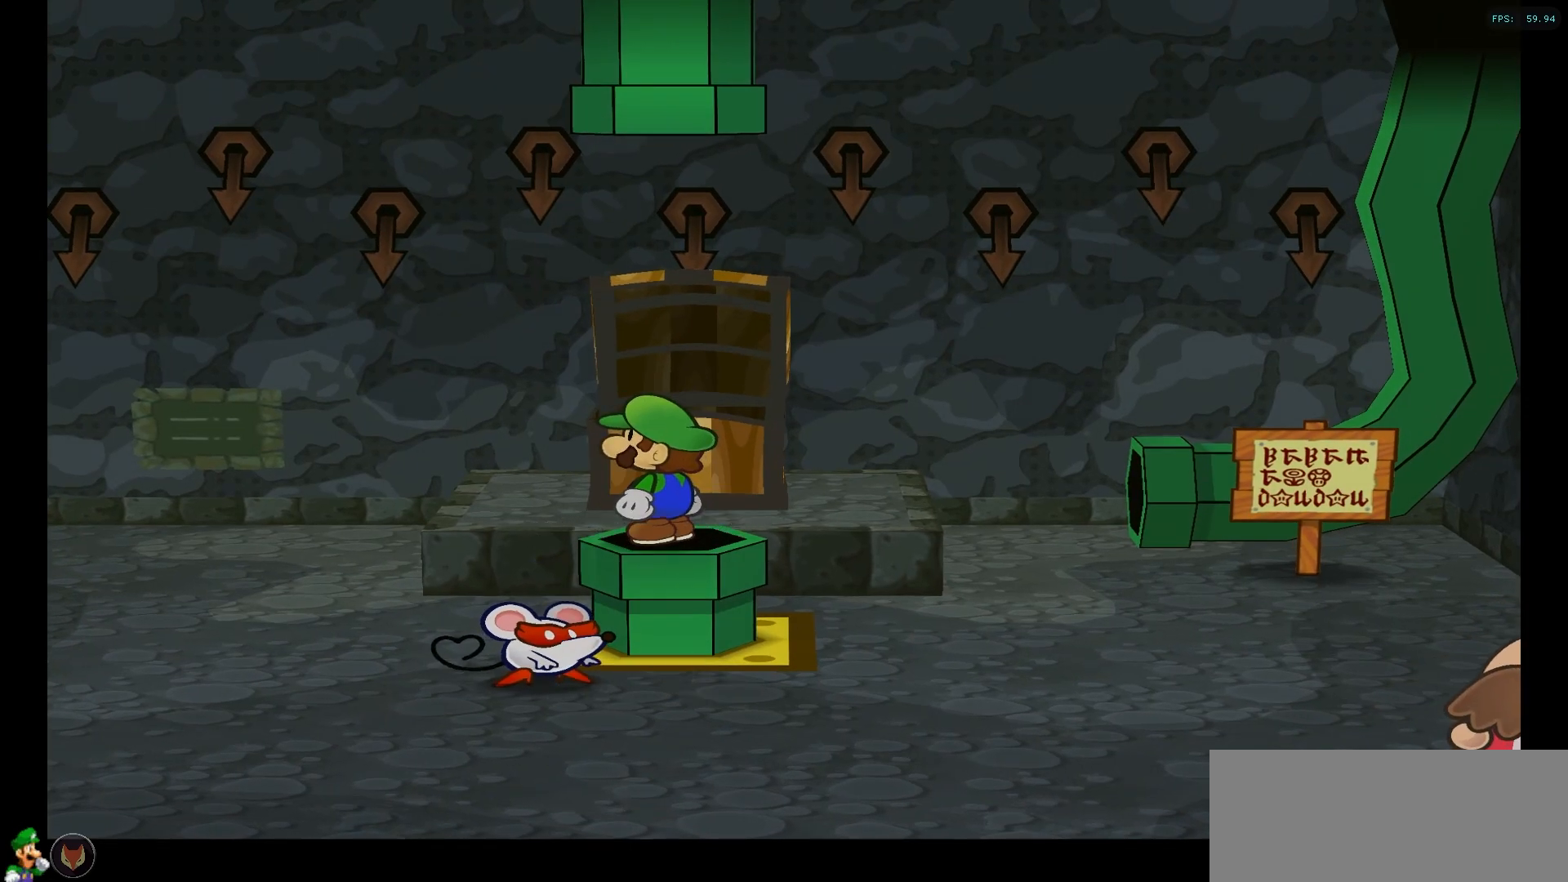
Gameplay with a controller (Nintendo layout); each line is a JSON object with the inputs held at the frame after it. "events" lists button and stick changes between this image and that frame as [ms after this image, input, new state], when the widget could be followed in between. Not read: L1 L3 R1 R3.
{"buttons": [], "left_stick": "center", "right_stick": "center", "events": []}
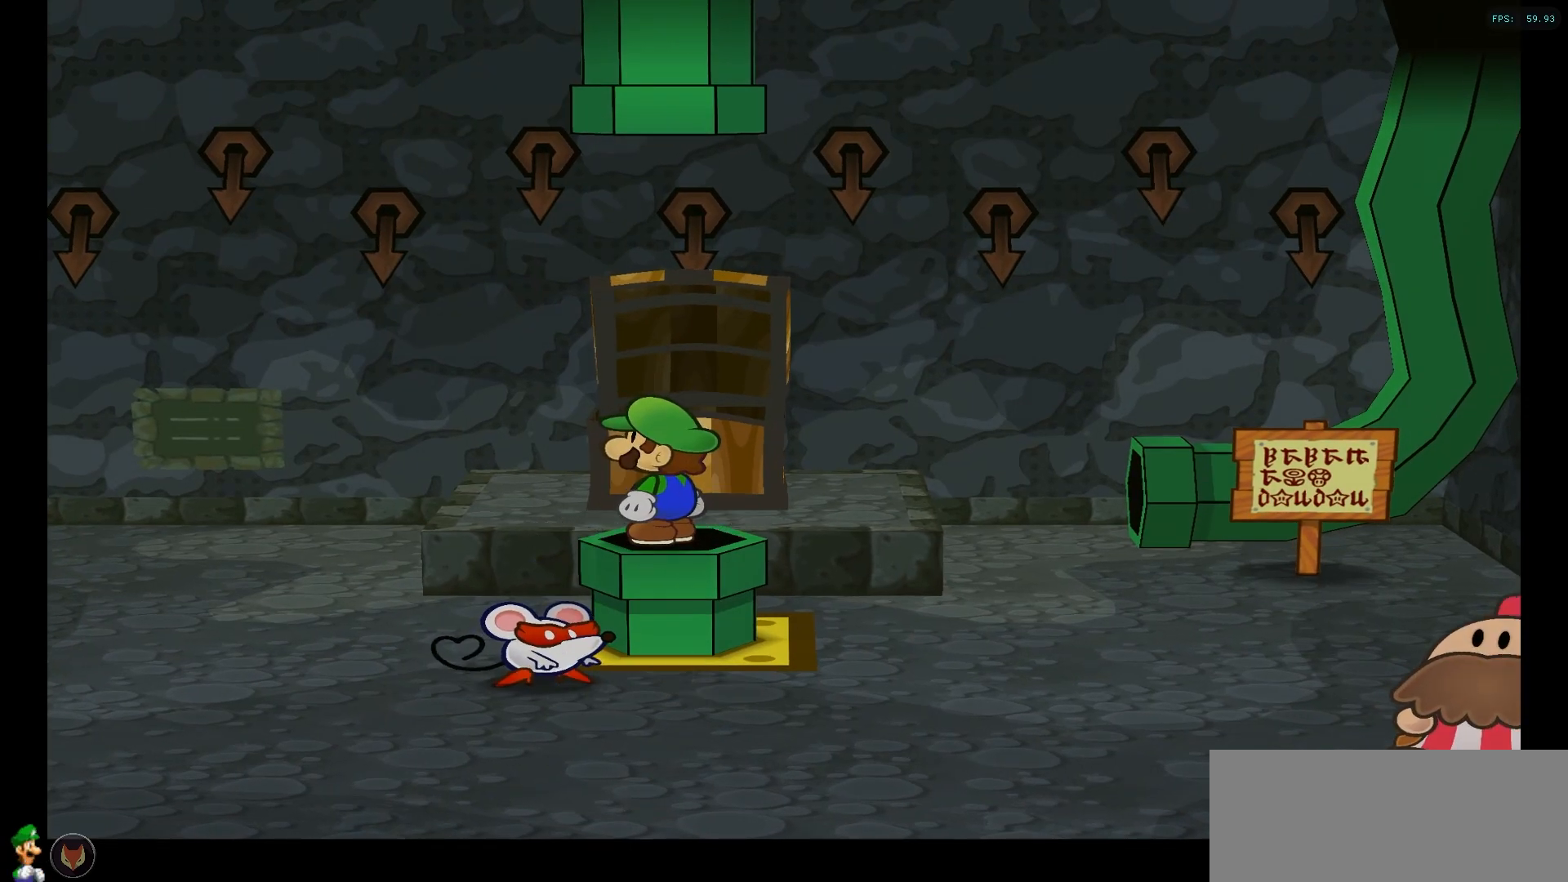
{"buttons": [], "left_stick": "center", "right_stick": "center", "events": [[233, "left_stick", "down"], [300, "left_stick", "center"]]}
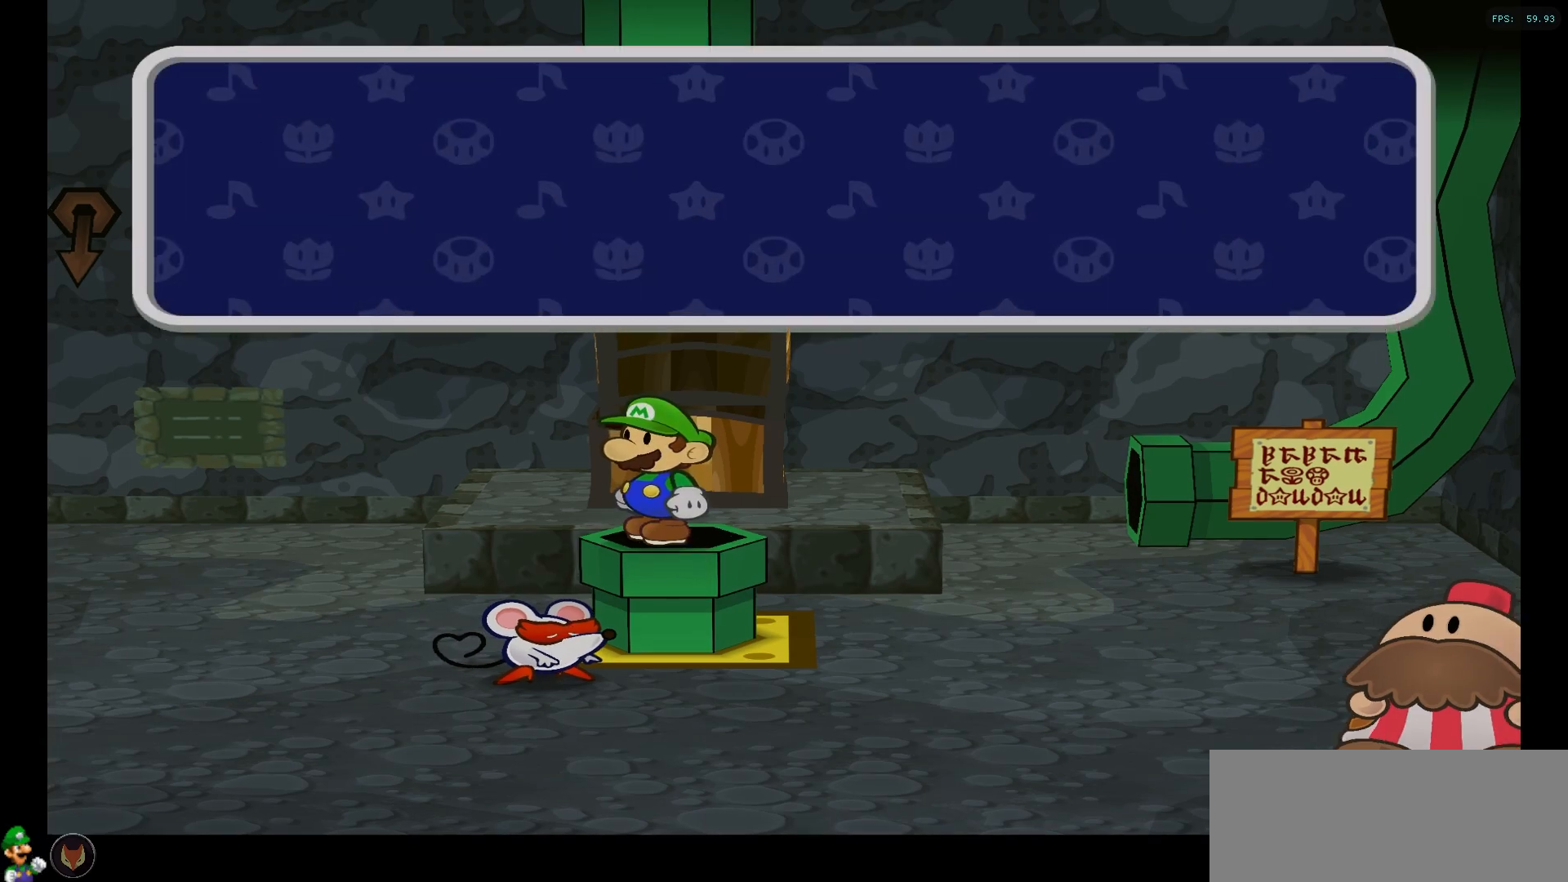
{"buttons": [], "left_stick": "center", "right_stick": "center", "events": []}
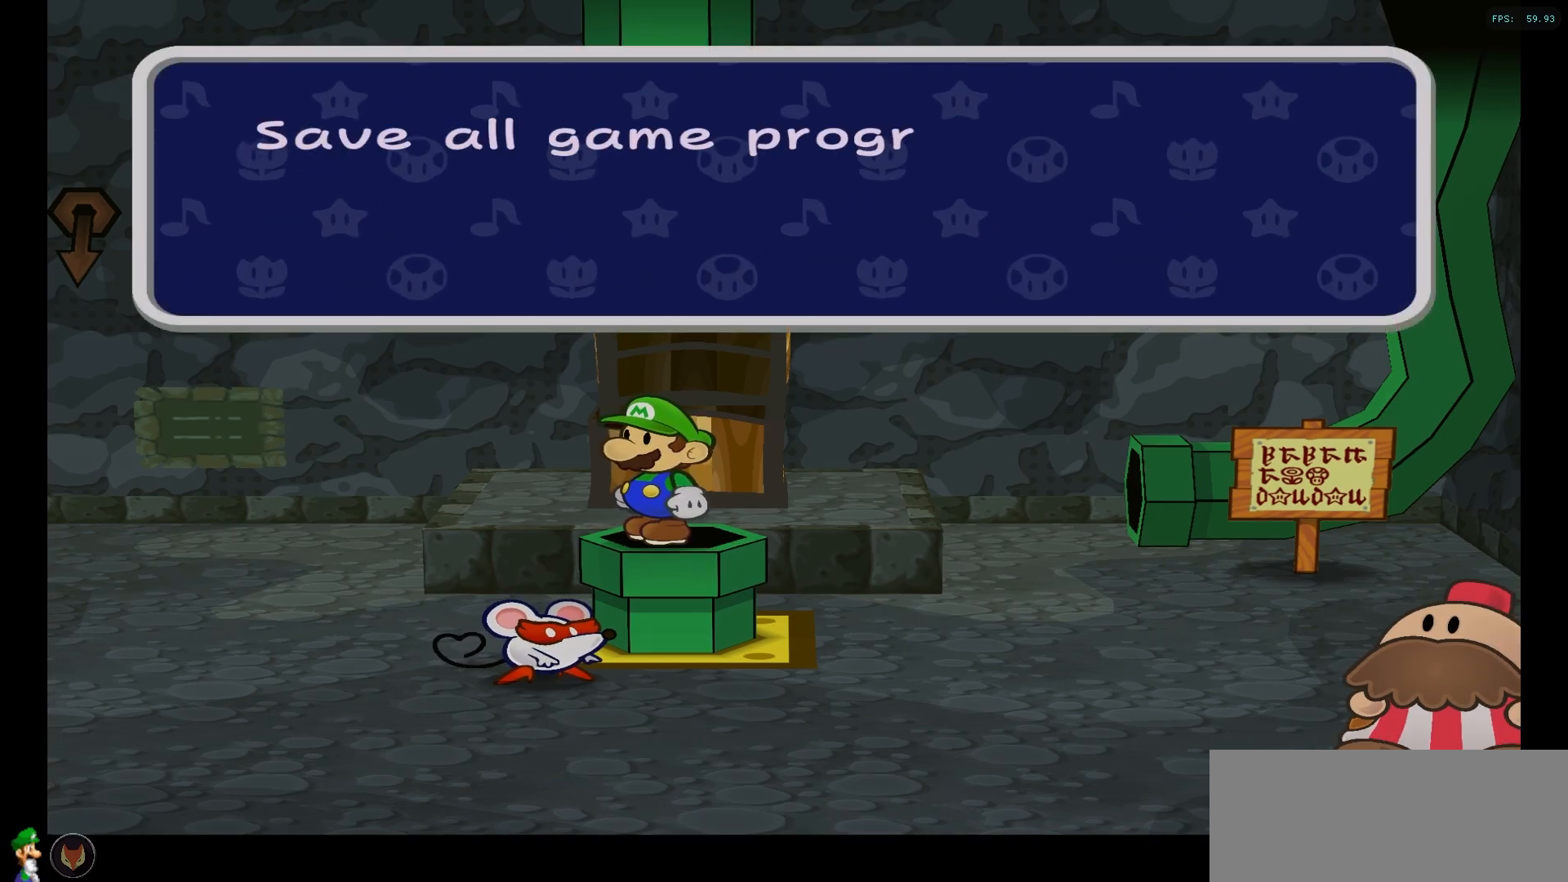
{"buttons": ["A"], "left_stick": "center", "right_stick": "center", "events": [[83, "A", "down"], [183, "A", "up"], [267, "A", "down"], [367, "A", "up"], [450, "A", "down"]]}
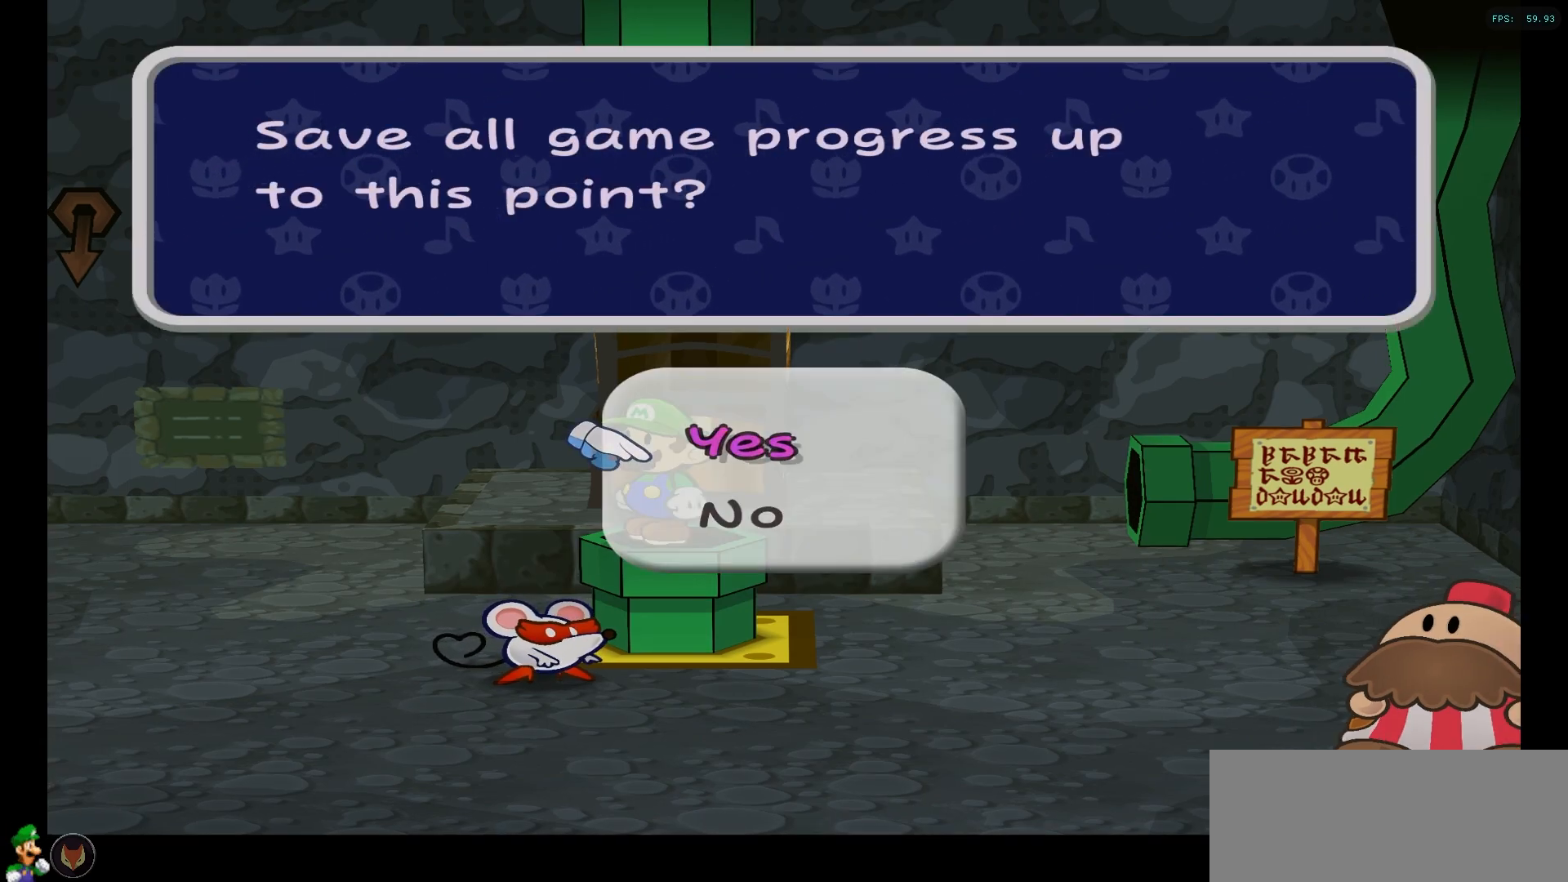
{"buttons": ["A"], "left_stick": "center", "right_stick": "center", "events": [[33, "A", "up"], [117, "A", "down"], [200, "A", "up"], [300, "A", "down"], [367, "A", "up"], [467, "A", "down"]]}
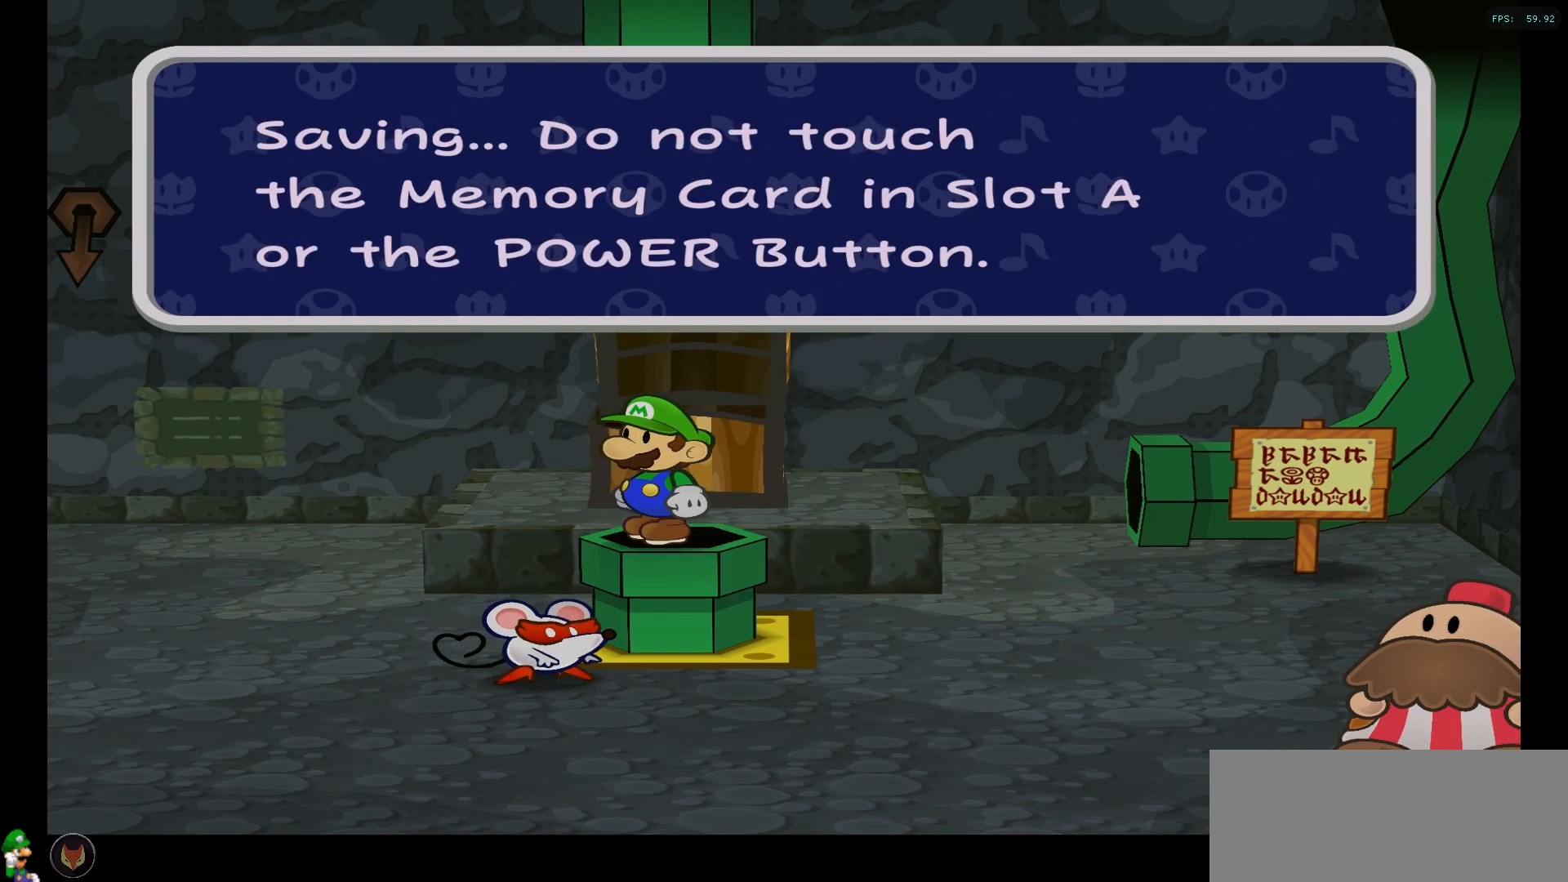
{"buttons": ["A"], "left_stick": "center", "right_stick": "center", "events": [[50, "A", "up"], [150, "A", "down"], [233, "A", "up"], [333, "A", "down"], [417, "A", "up"], [500, "A", "down"]]}
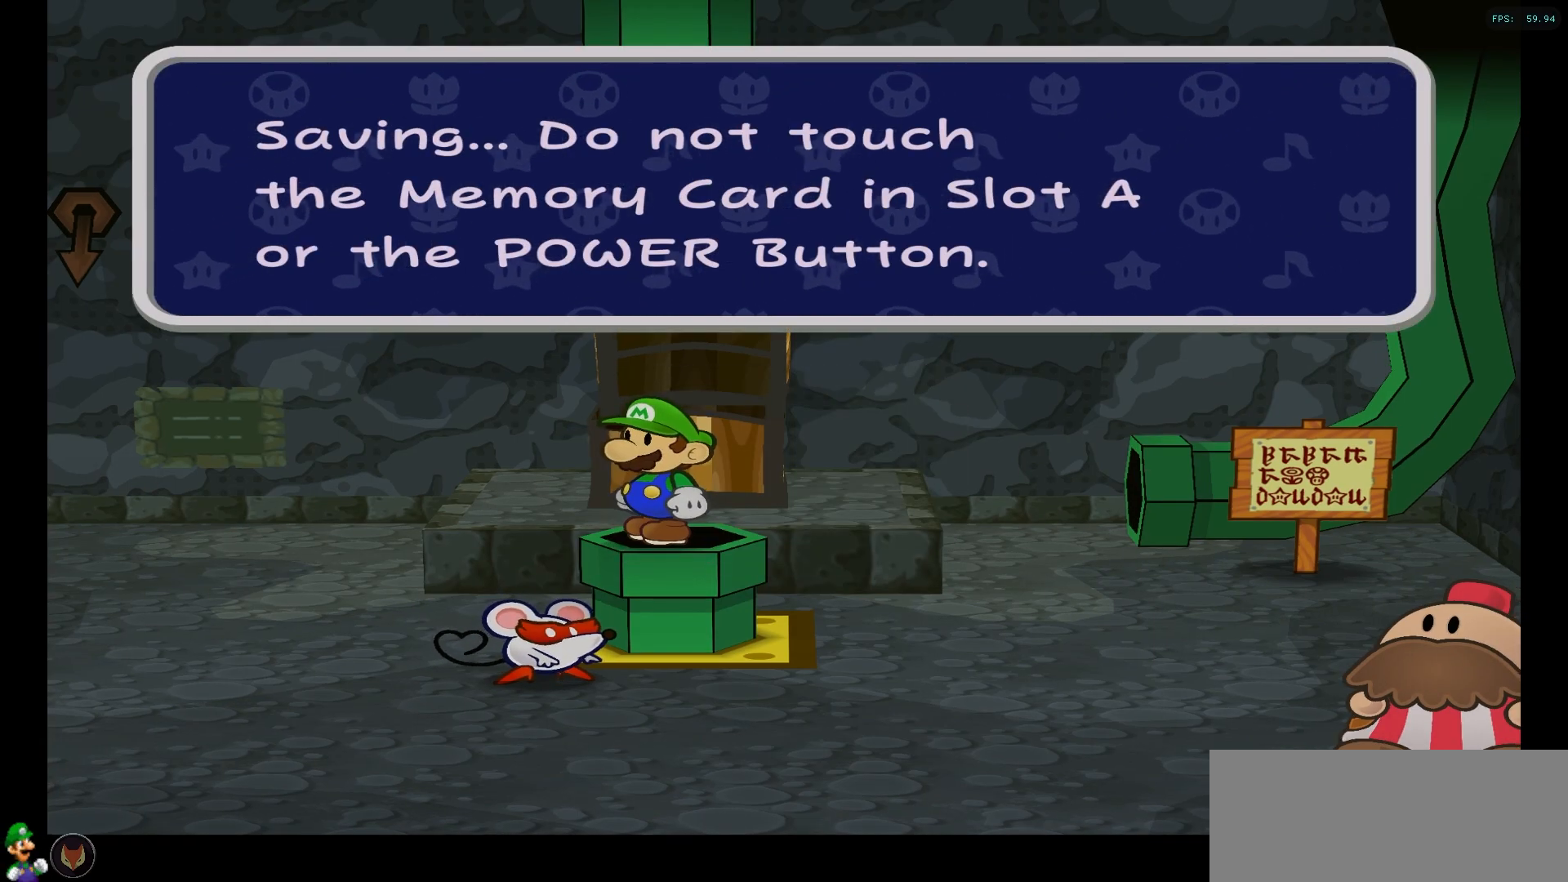
{"buttons": [], "left_stick": "center", "right_stick": "center", "events": [[100, "A", "up"], [183, "A", "down"], [283, "A", "up"], [367, "A", "down"], [467, "A", "up"]]}
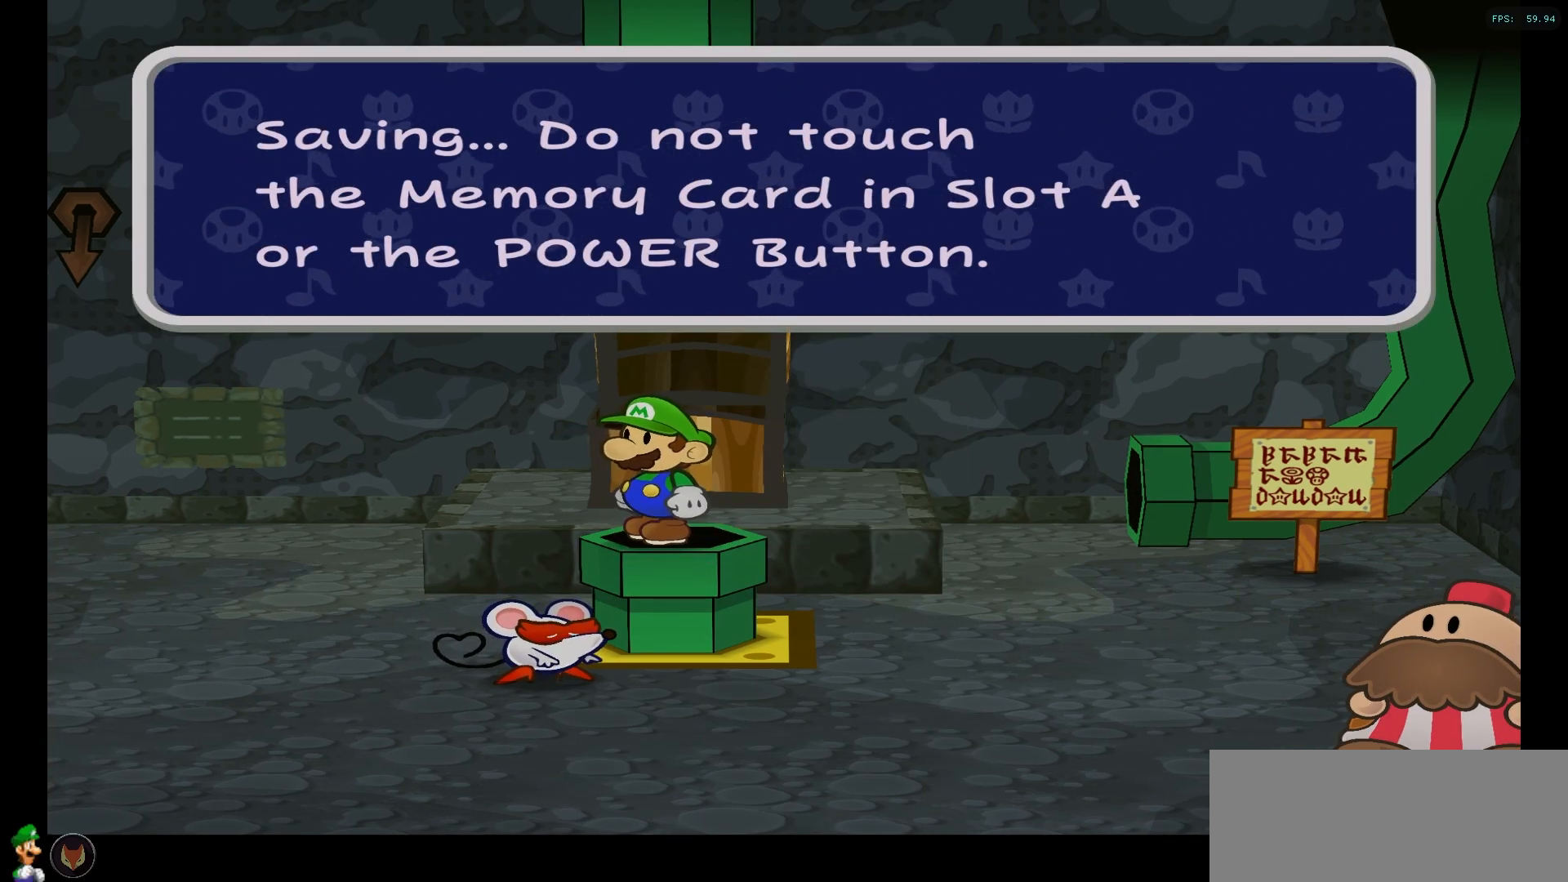
{"buttons": [], "left_stick": "center", "right_stick": "center", "events": [[50, "A", "down"], [133, "A", "up"], [233, "A", "down"], [317, "A", "up"], [400, "A", "down"], [483, "A", "up"]]}
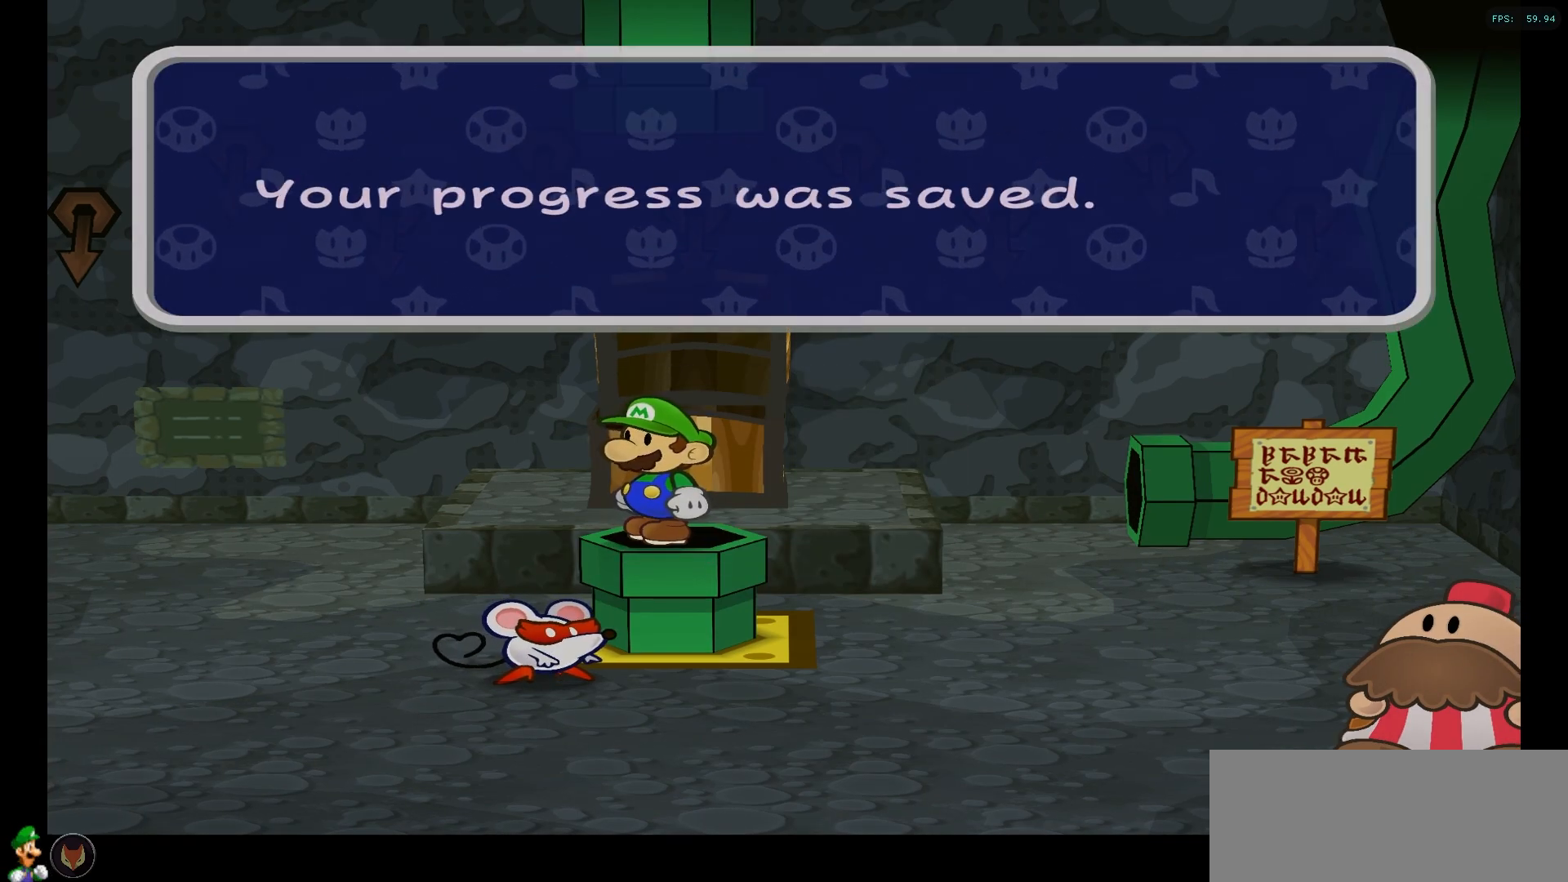
{"buttons": [], "left_stick": "down", "right_stick": "center", "events": [[83, "A", "down"], [150, "A", "up"], [317, "left_stick", "down"]]}
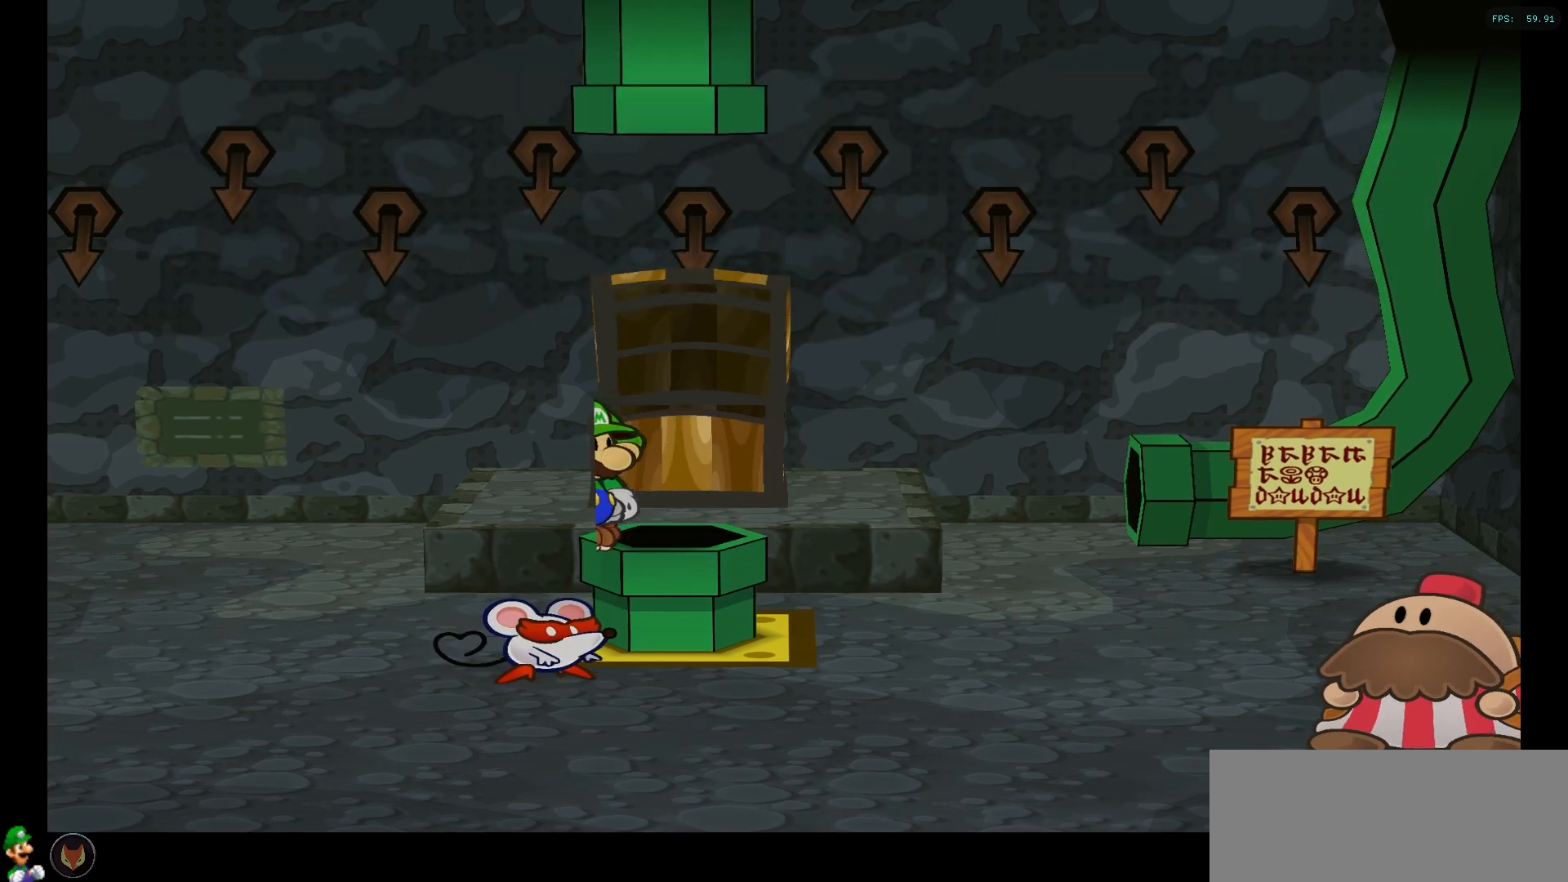
{"buttons": [], "left_stick": "center", "right_stick": "center", "events": [[217, "left_stick", "center"]]}
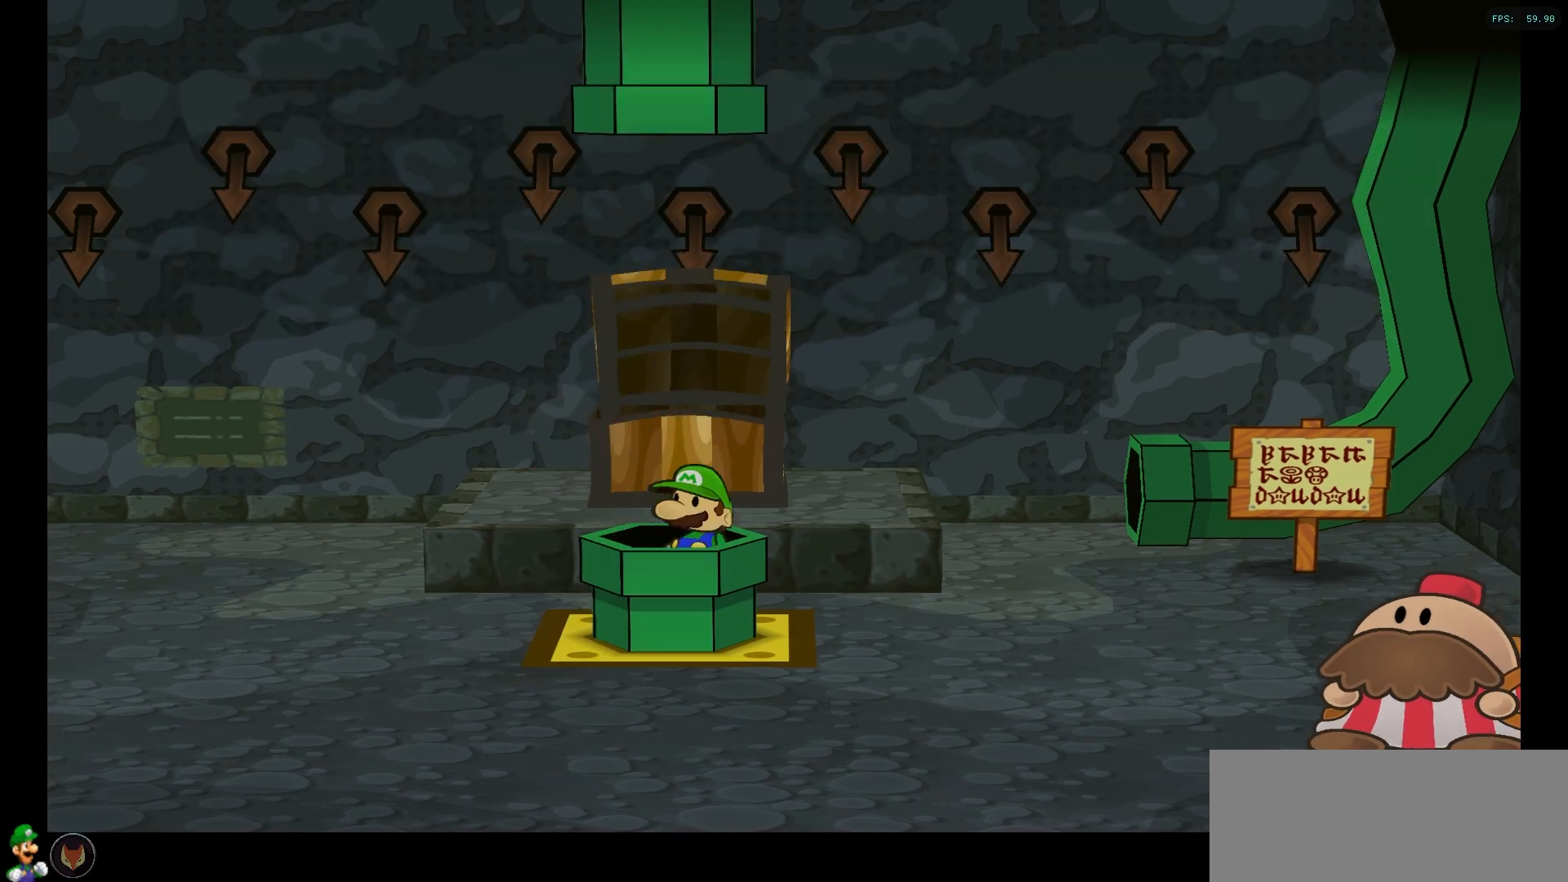
{"buttons": [], "left_stick": "center", "right_stick": "center", "events": []}
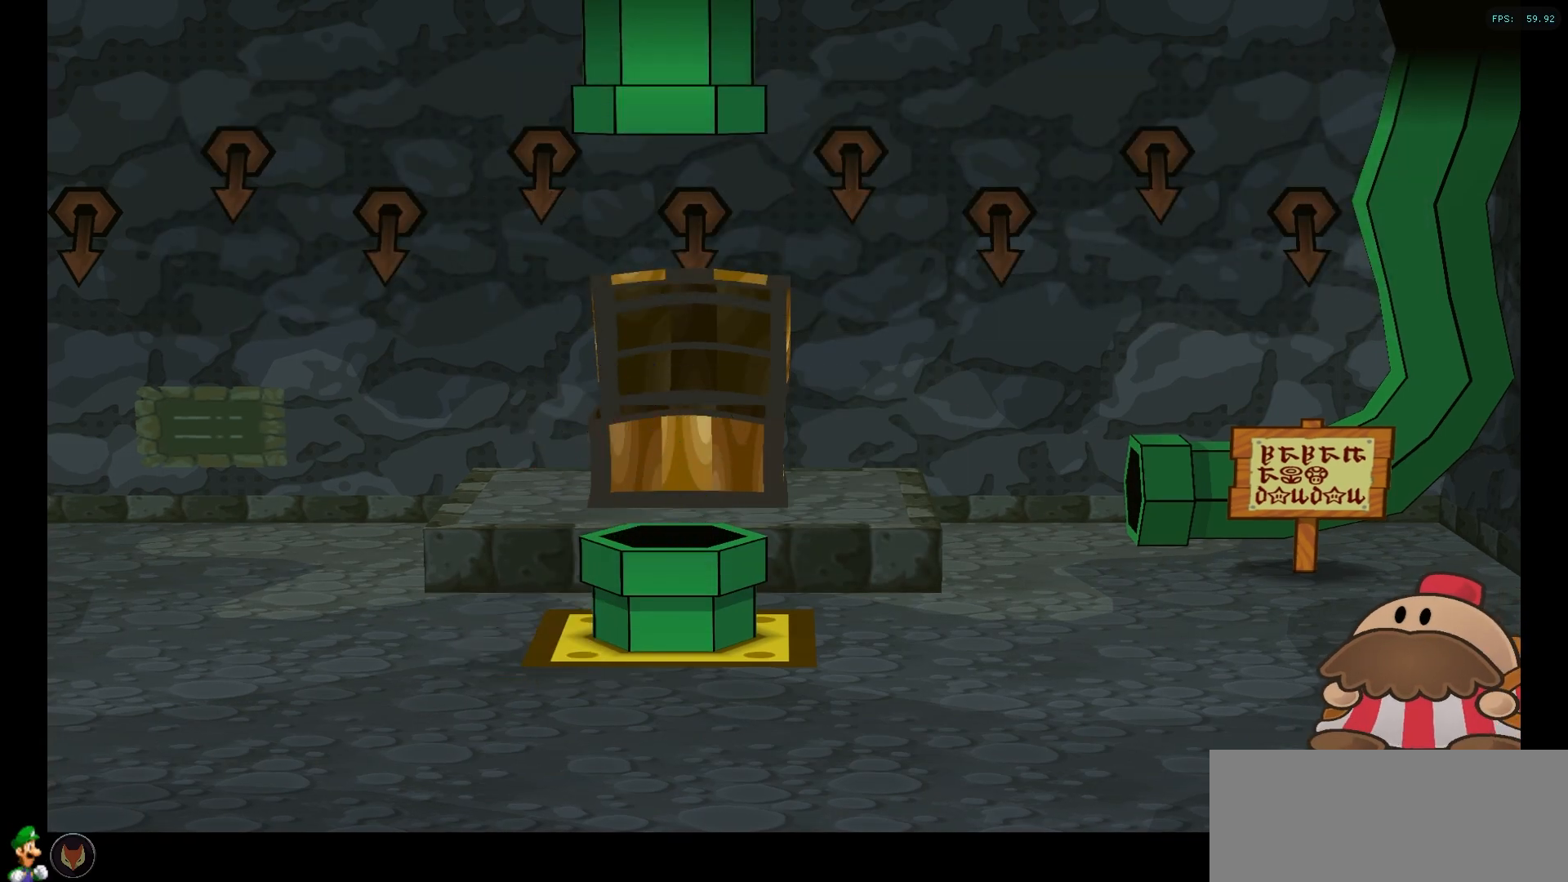
{"buttons": [], "left_stick": "center", "right_stick": "center", "events": []}
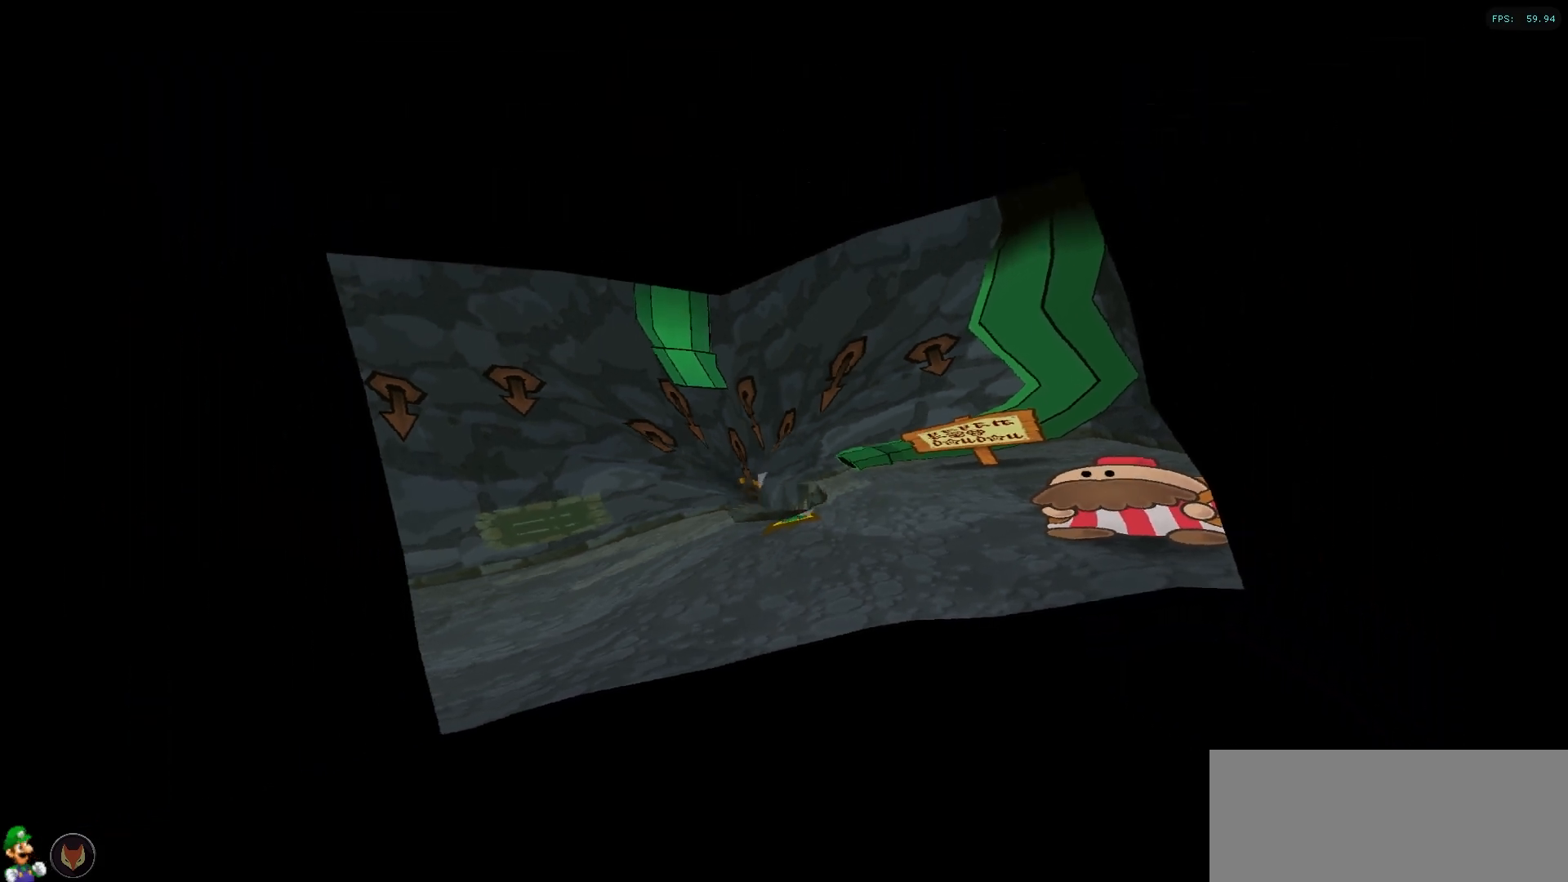
{"buttons": [], "left_stick": "center", "right_stick": "center", "events": []}
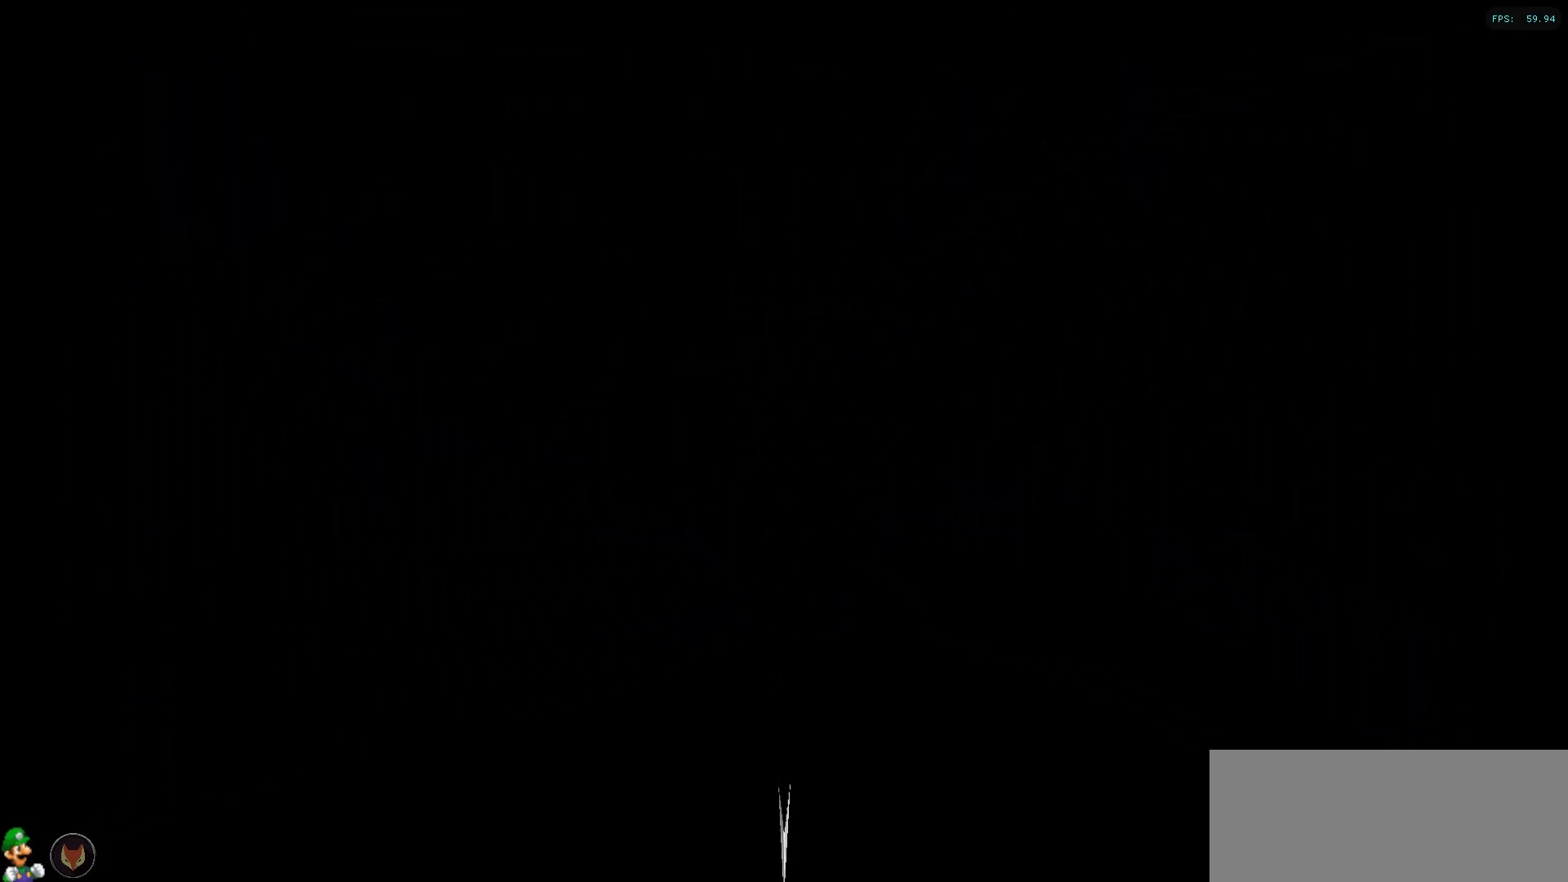
{"buttons": [], "left_stick": "center", "right_stick": "center", "events": []}
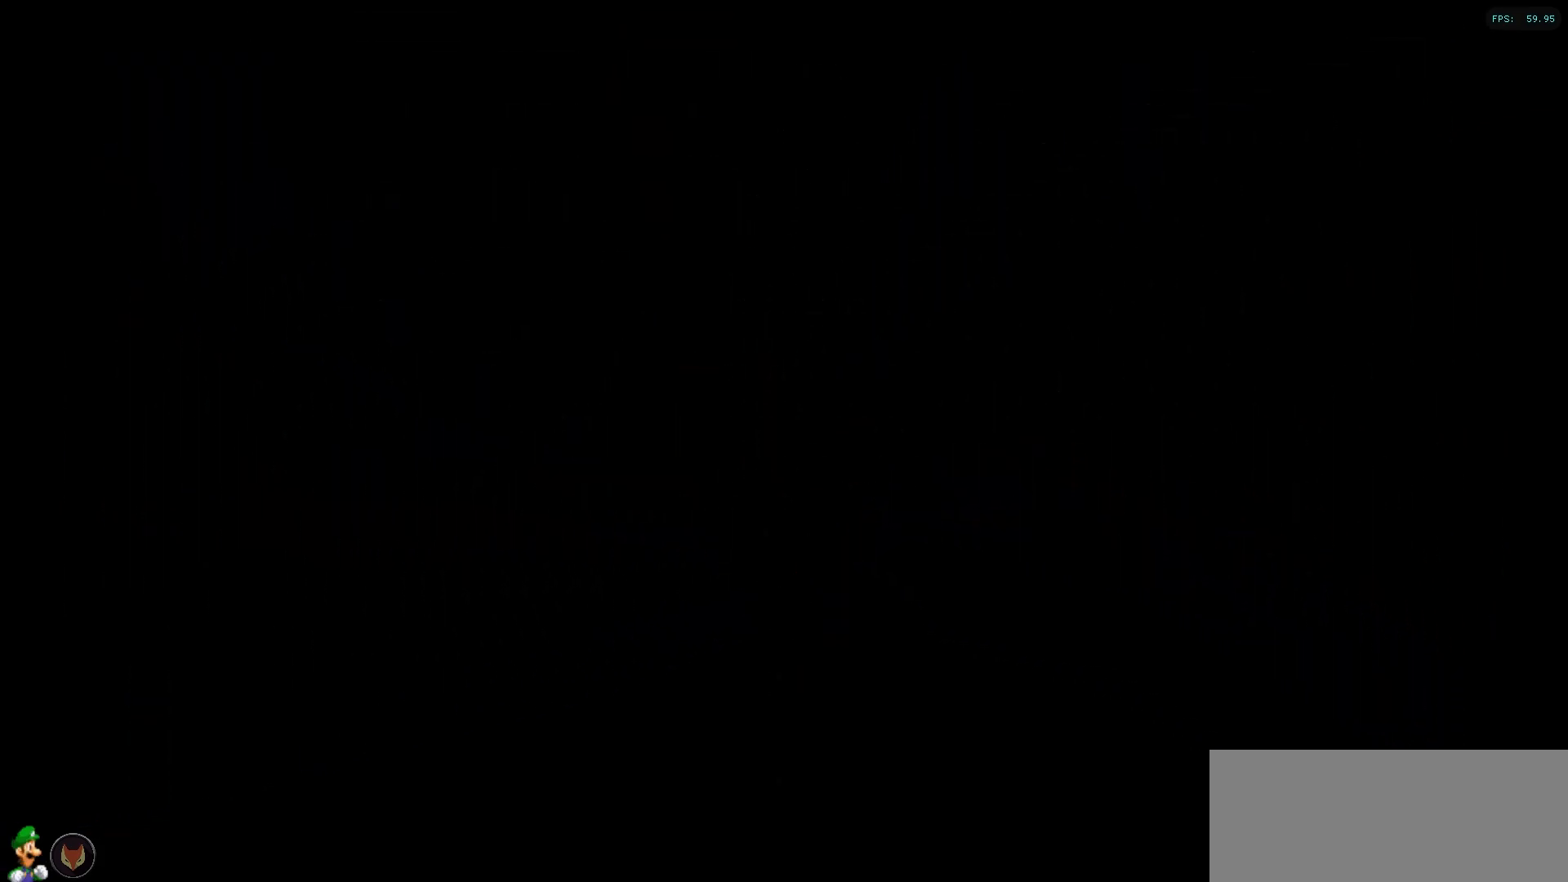
{"buttons": [], "left_stick": "center", "right_stick": "center", "events": []}
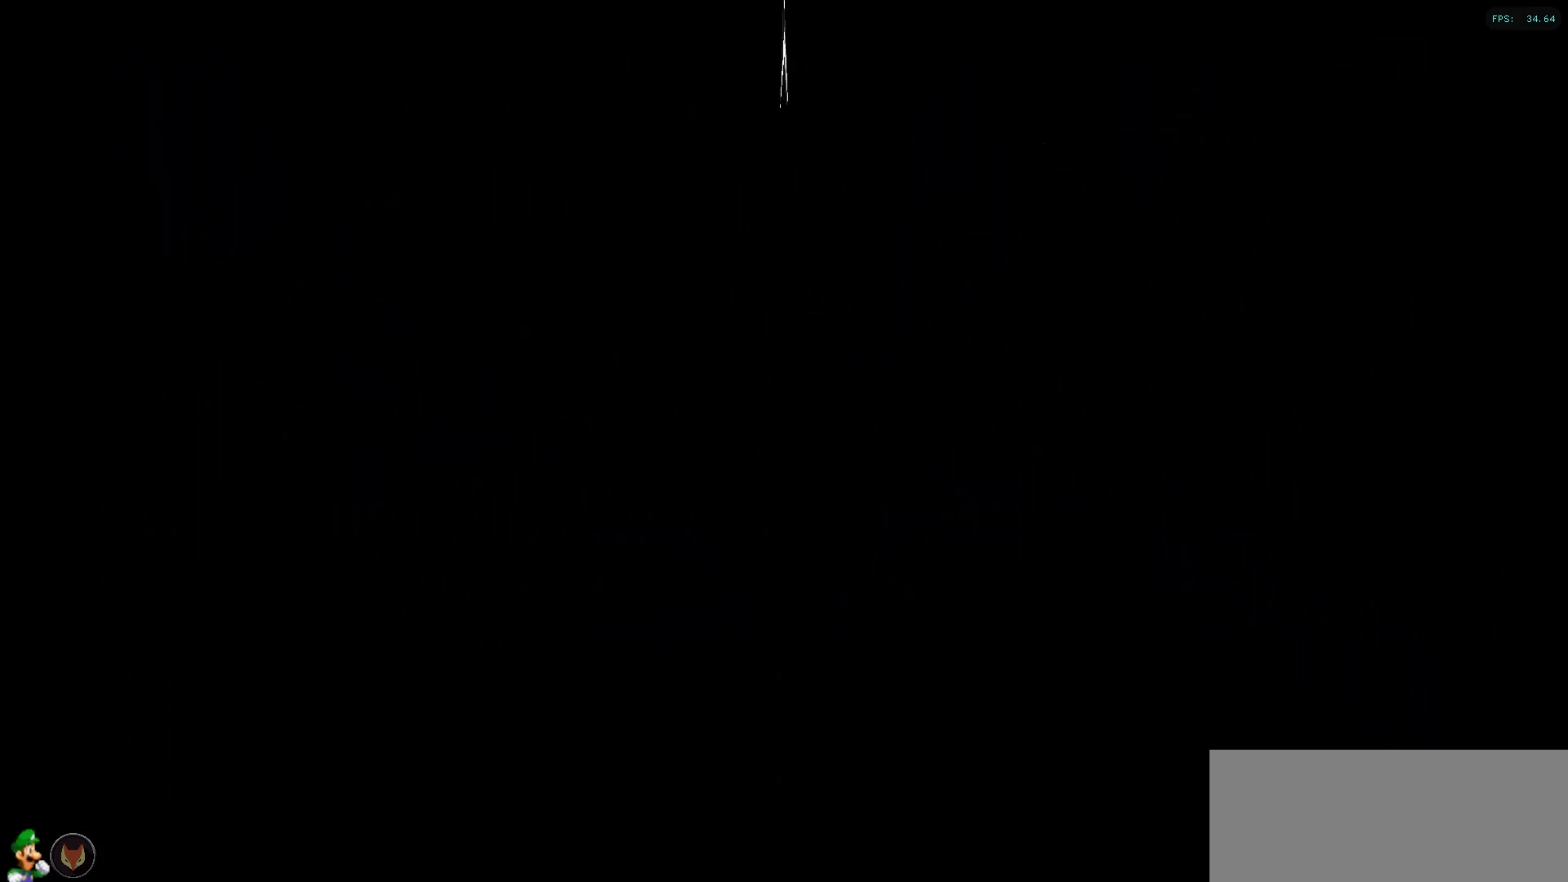
{"buttons": [], "left_stick": "center", "right_stick": "center", "events": []}
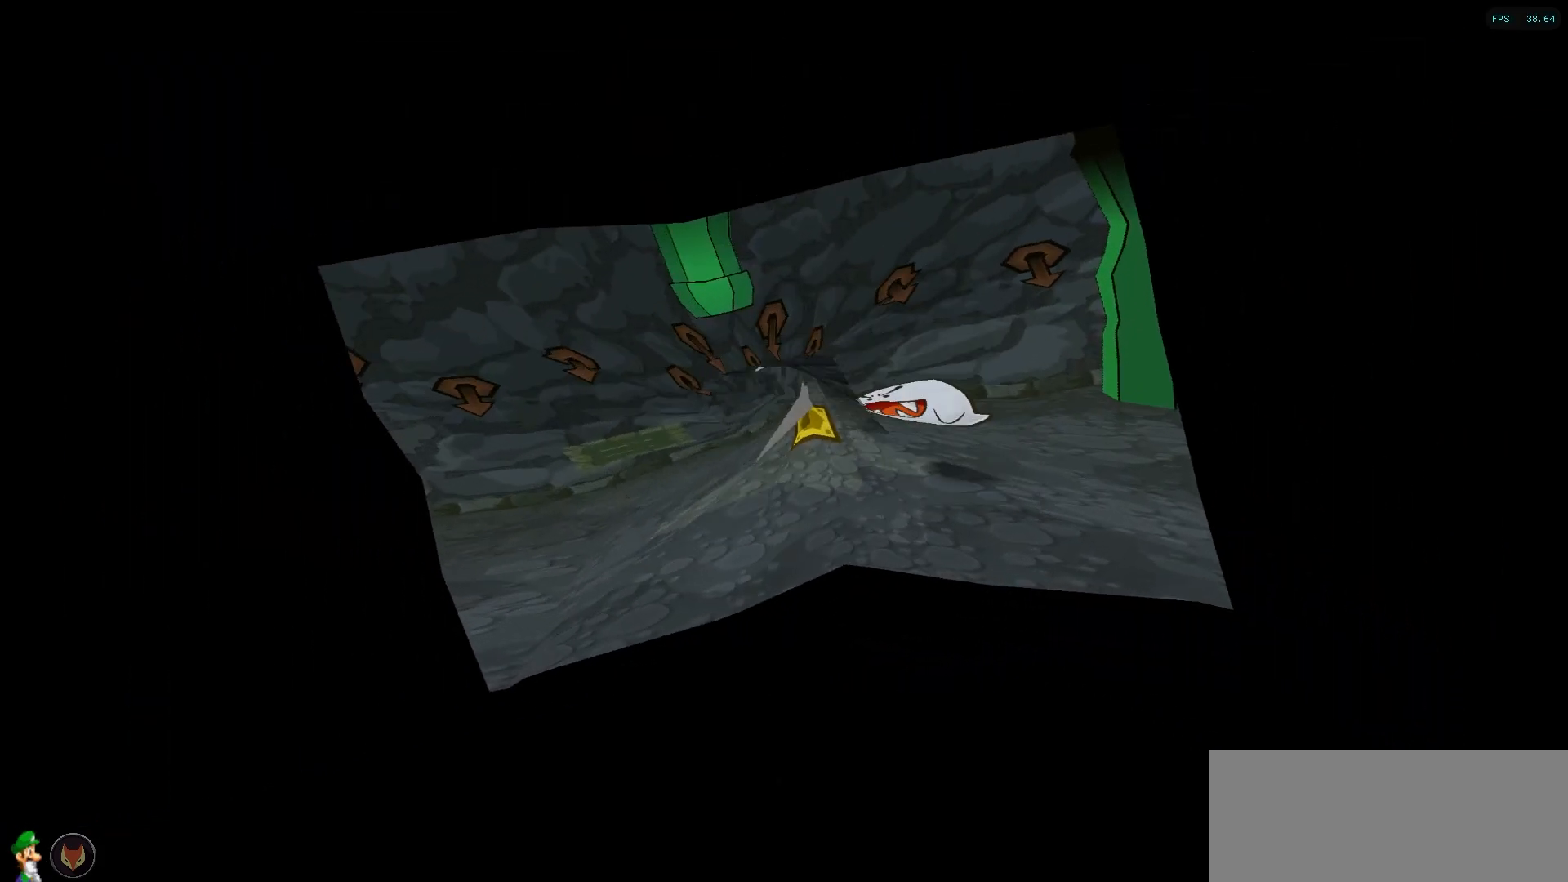
{"buttons": [], "left_stick": "center", "right_stick": "center", "events": []}
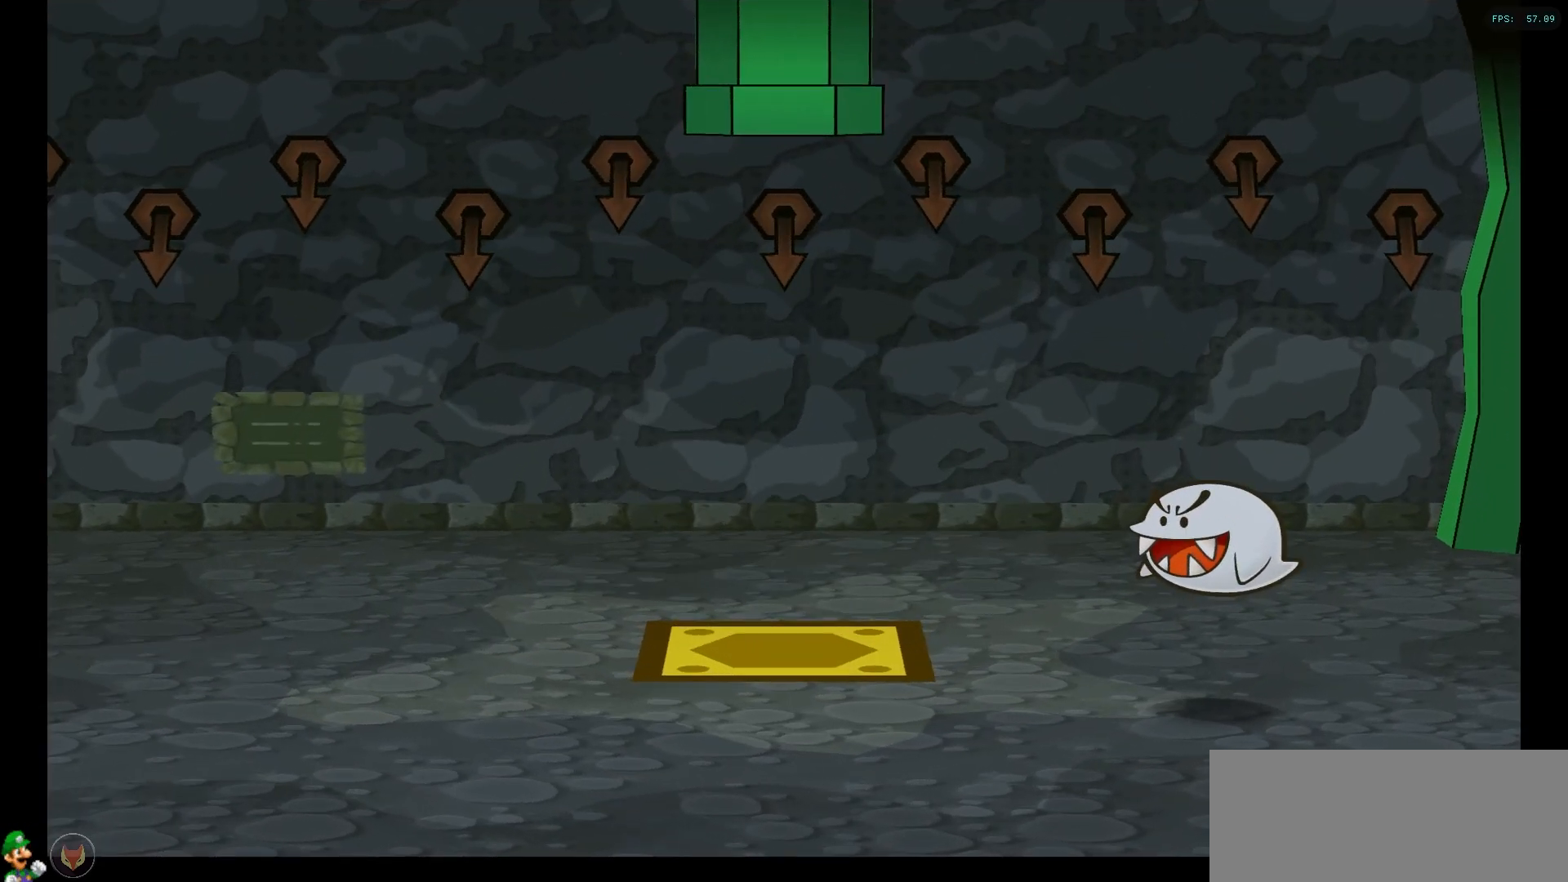
{"buttons": [], "left_stick": "center", "right_stick": "center", "events": []}
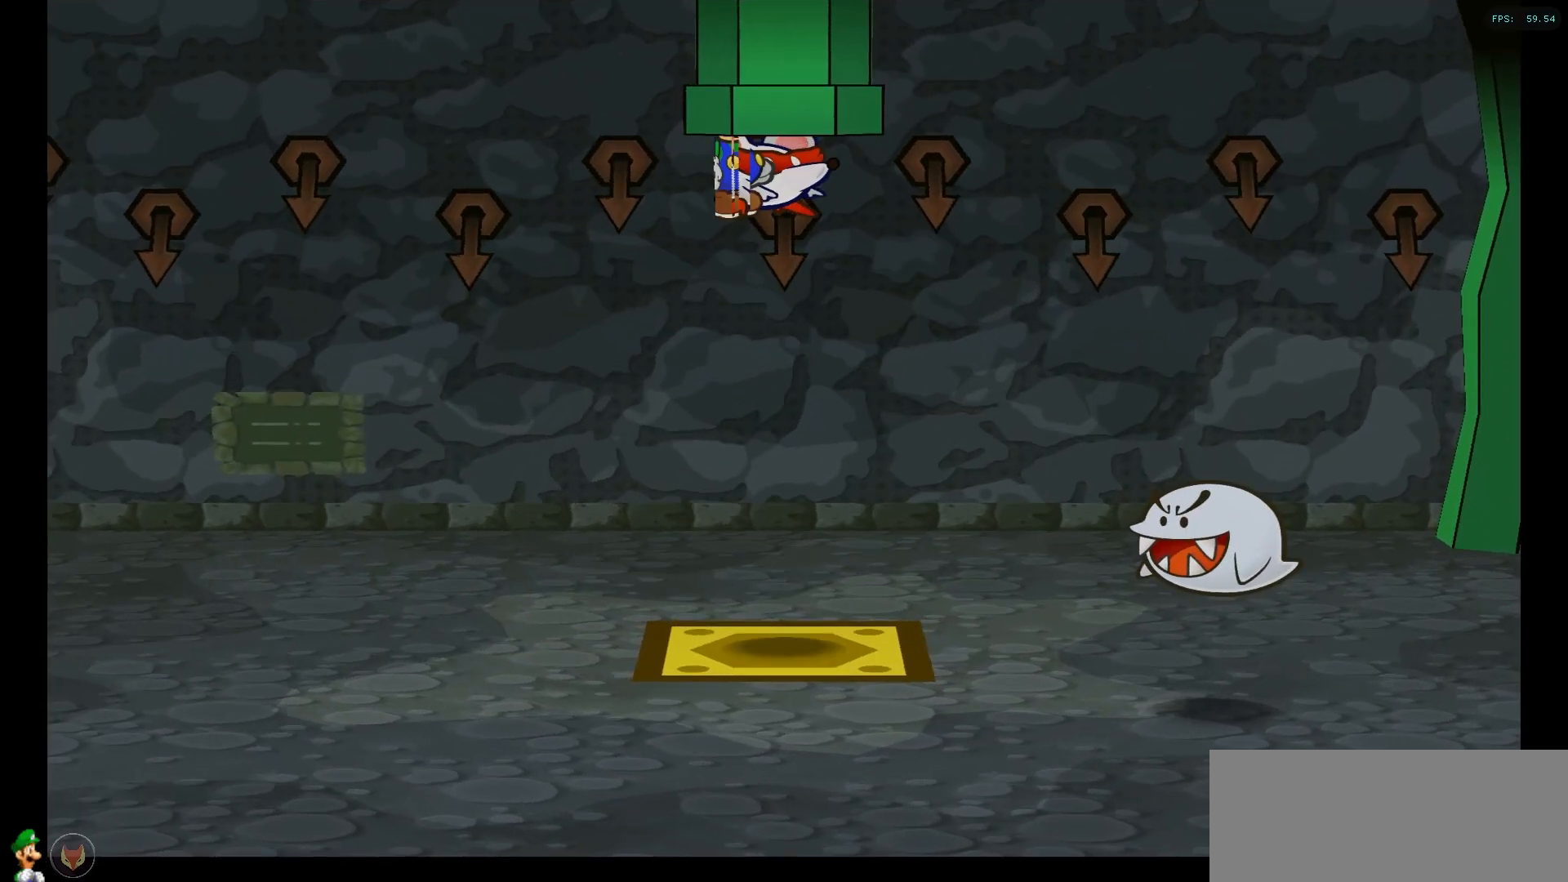
{"buttons": [], "left_stick": "center", "right_stick": "center", "events": []}
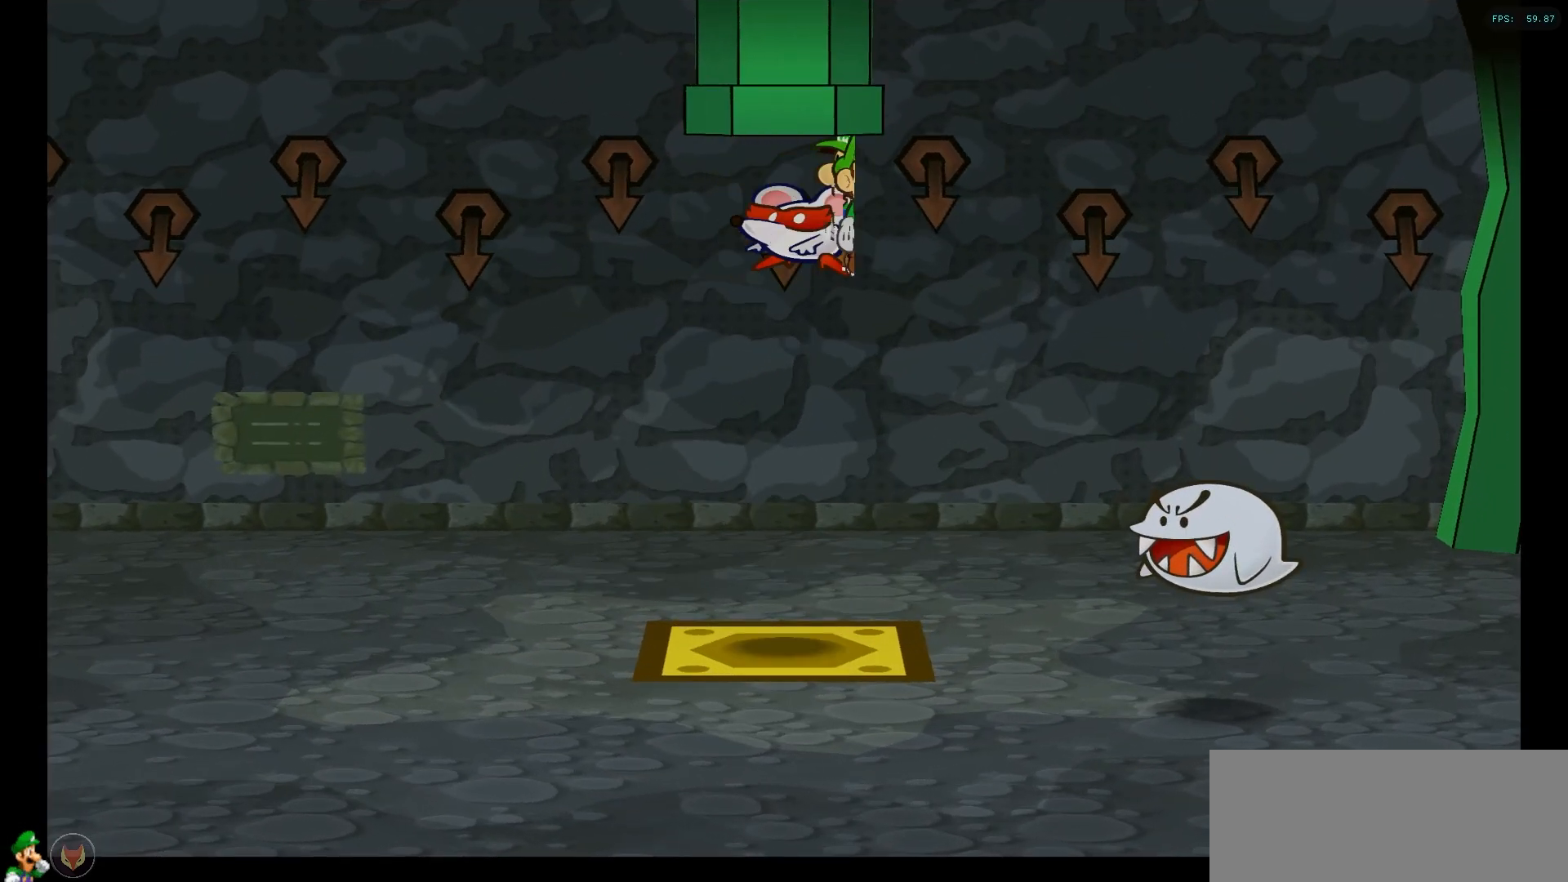
{"buttons": [], "left_stick": "center", "right_stick": "center", "events": []}
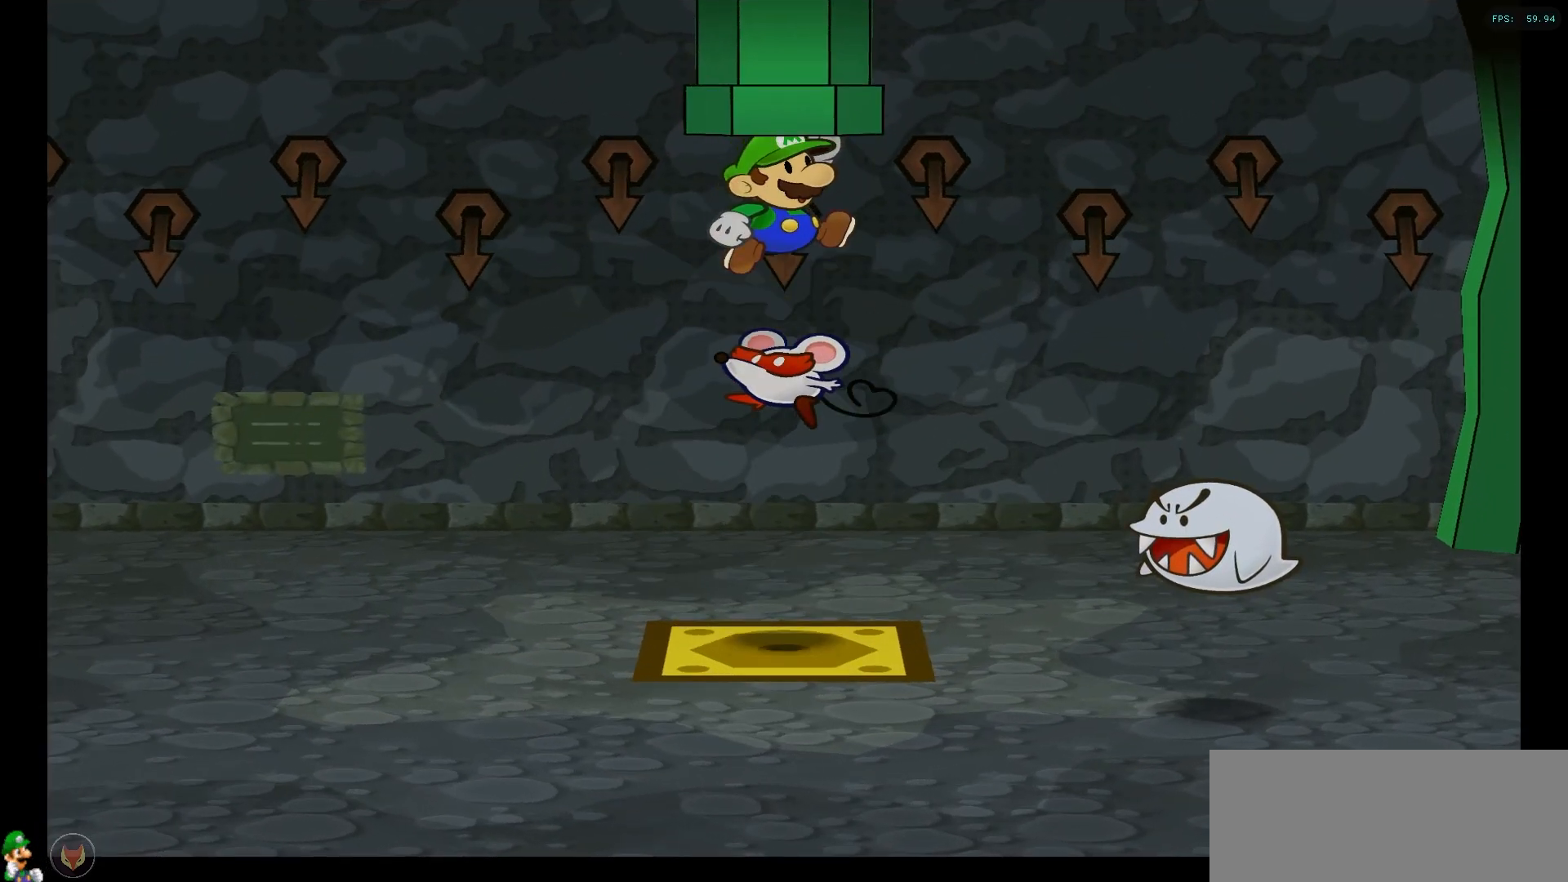
{"buttons": ["A"], "left_stick": "down-right", "right_stick": "center", "events": [[333, "left_stick", "down-right"], [417, "A", "down"]]}
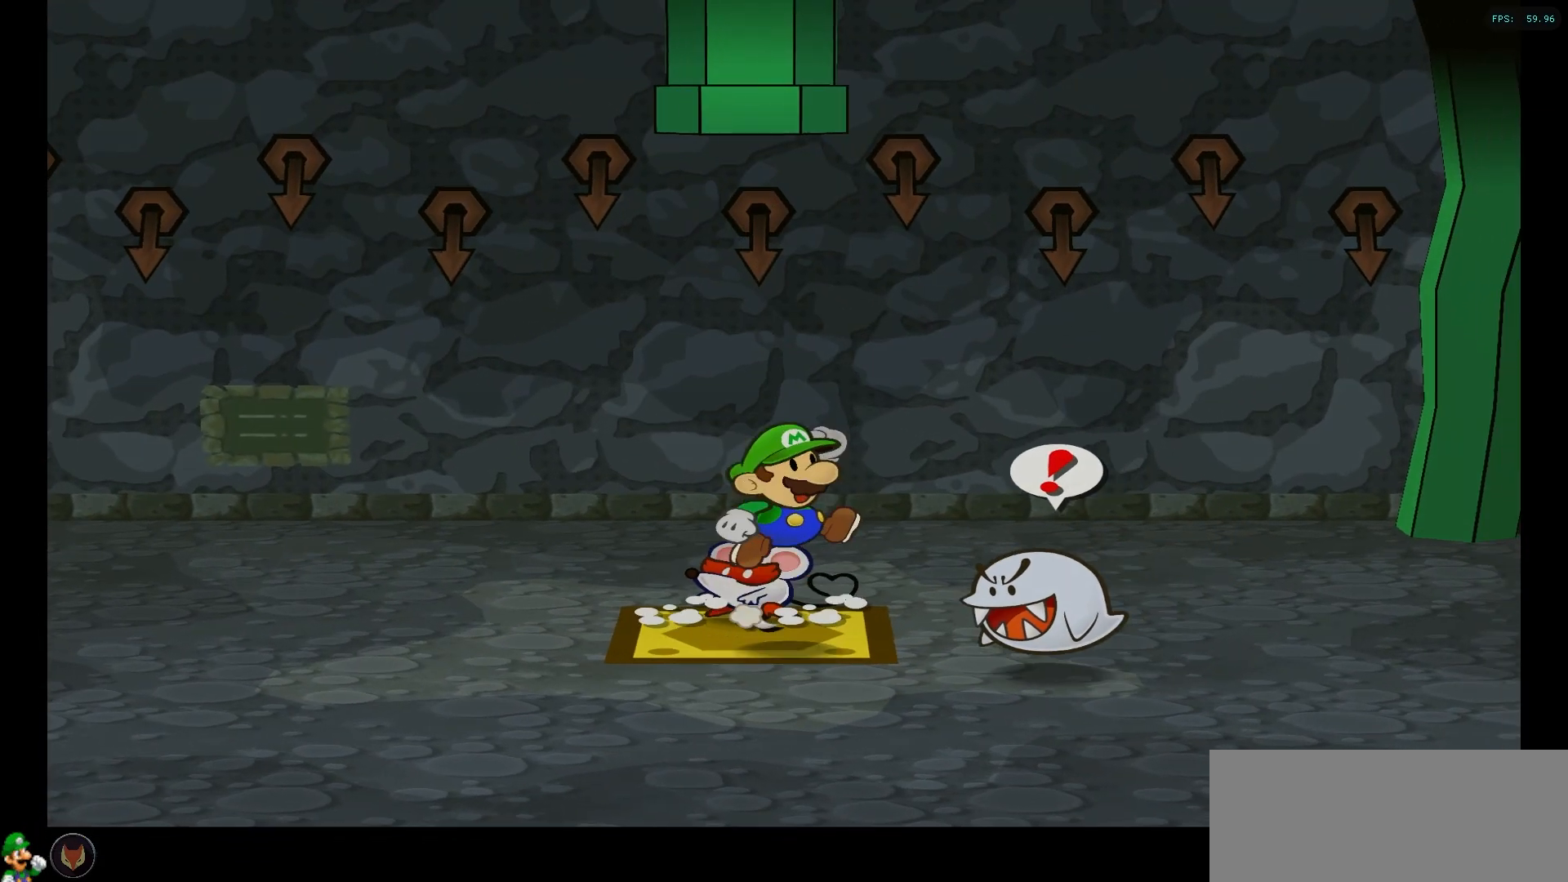
{"buttons": [], "left_stick": "center", "right_stick": "center", "events": [[50, "A", "up"], [117, "A", "down"], [133, "left_stick", "center"], [217, "A", "up"]]}
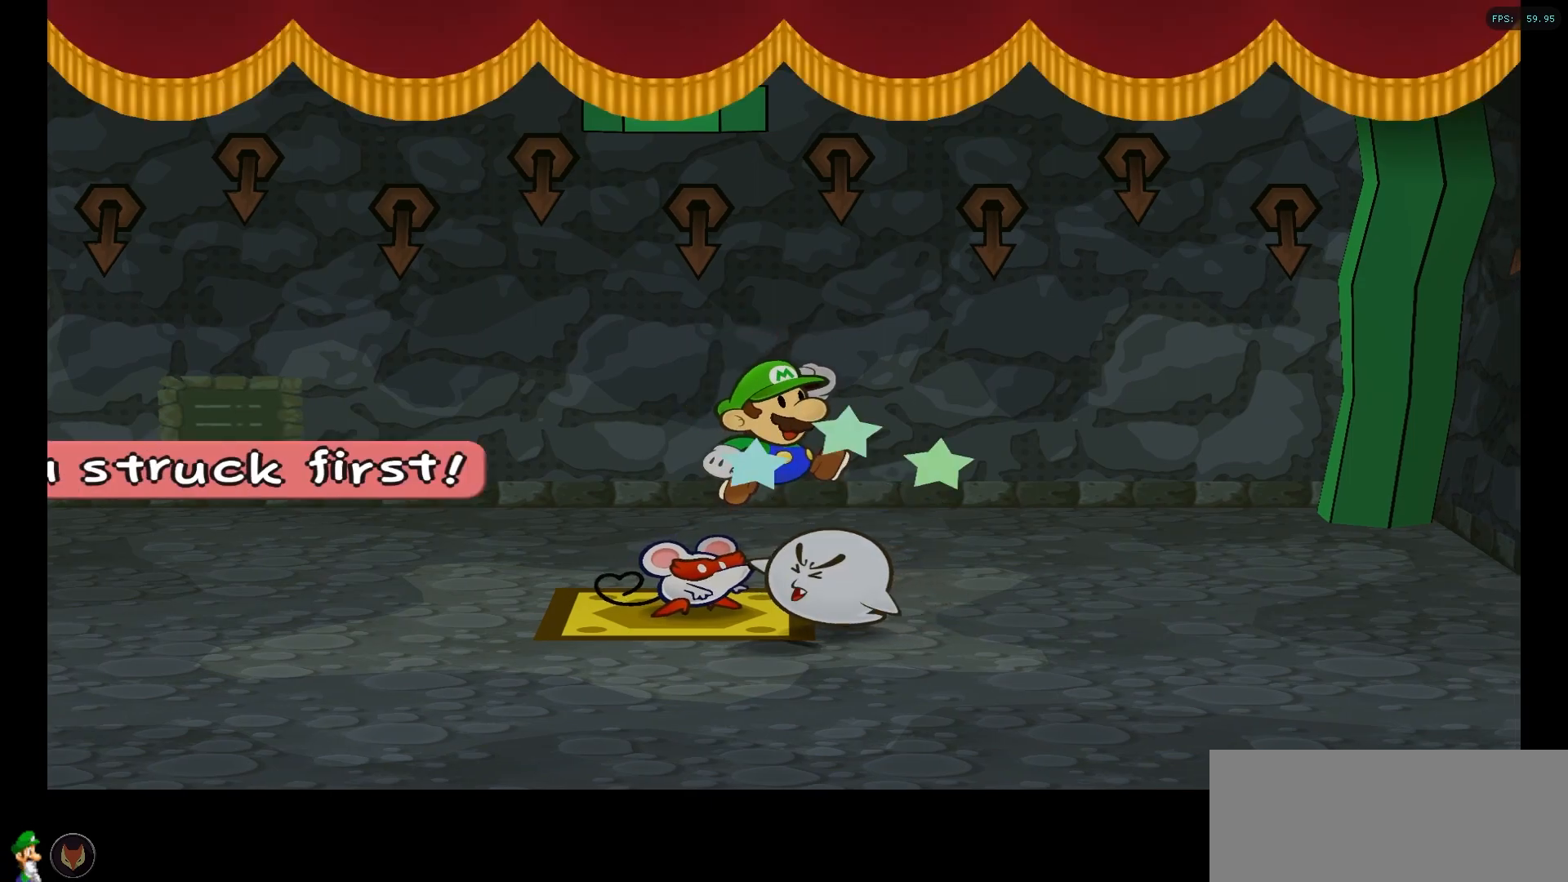
{"buttons": [], "left_stick": "center", "right_stick": "center", "events": []}
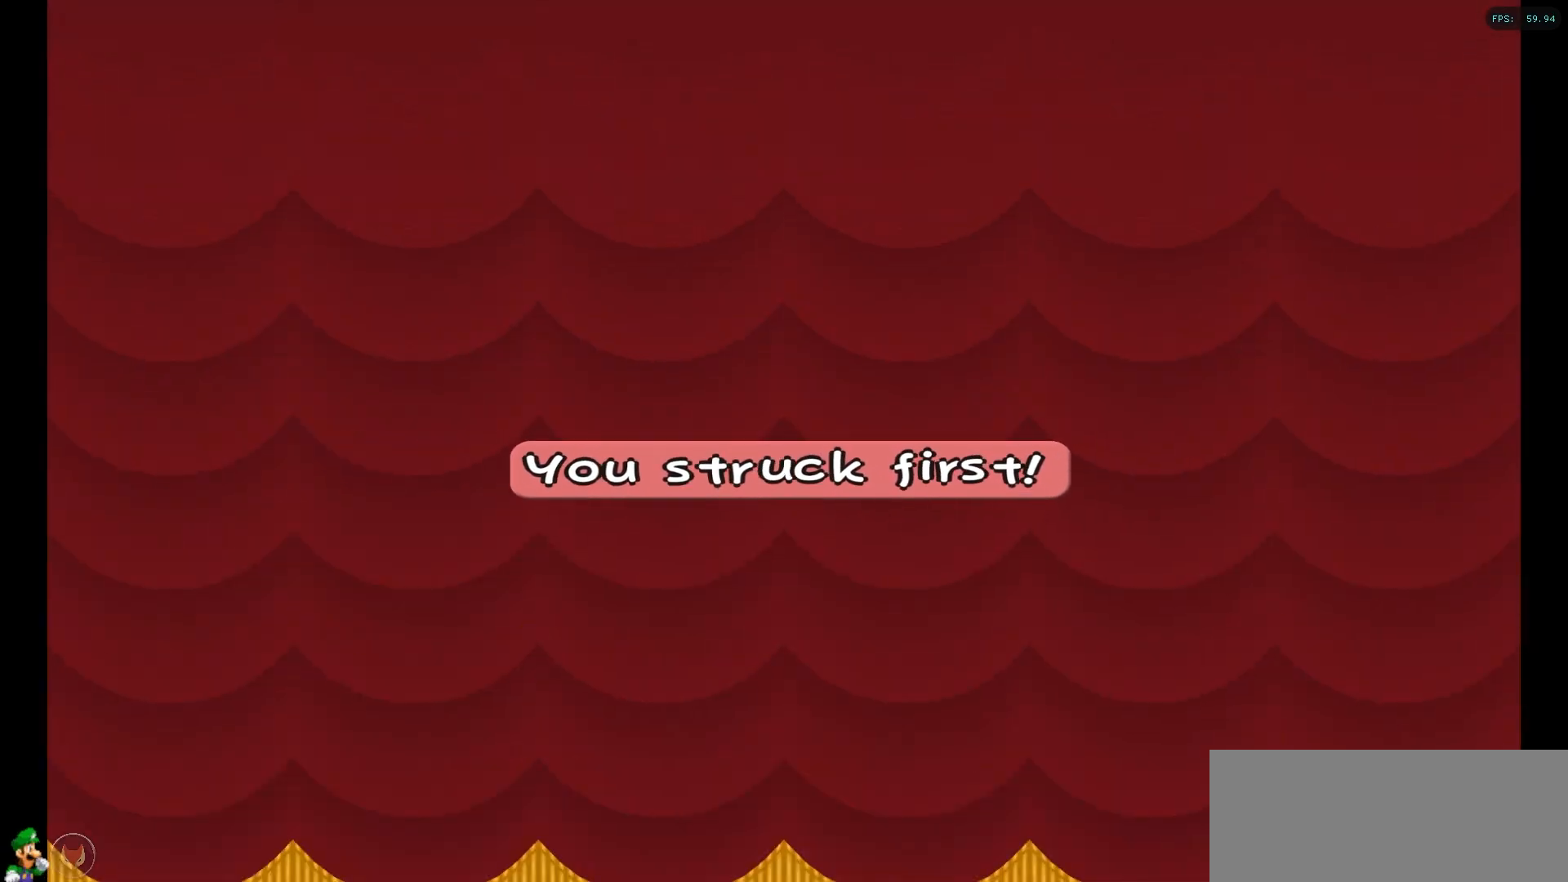
{"buttons": [], "left_stick": "center", "right_stick": "center", "events": []}
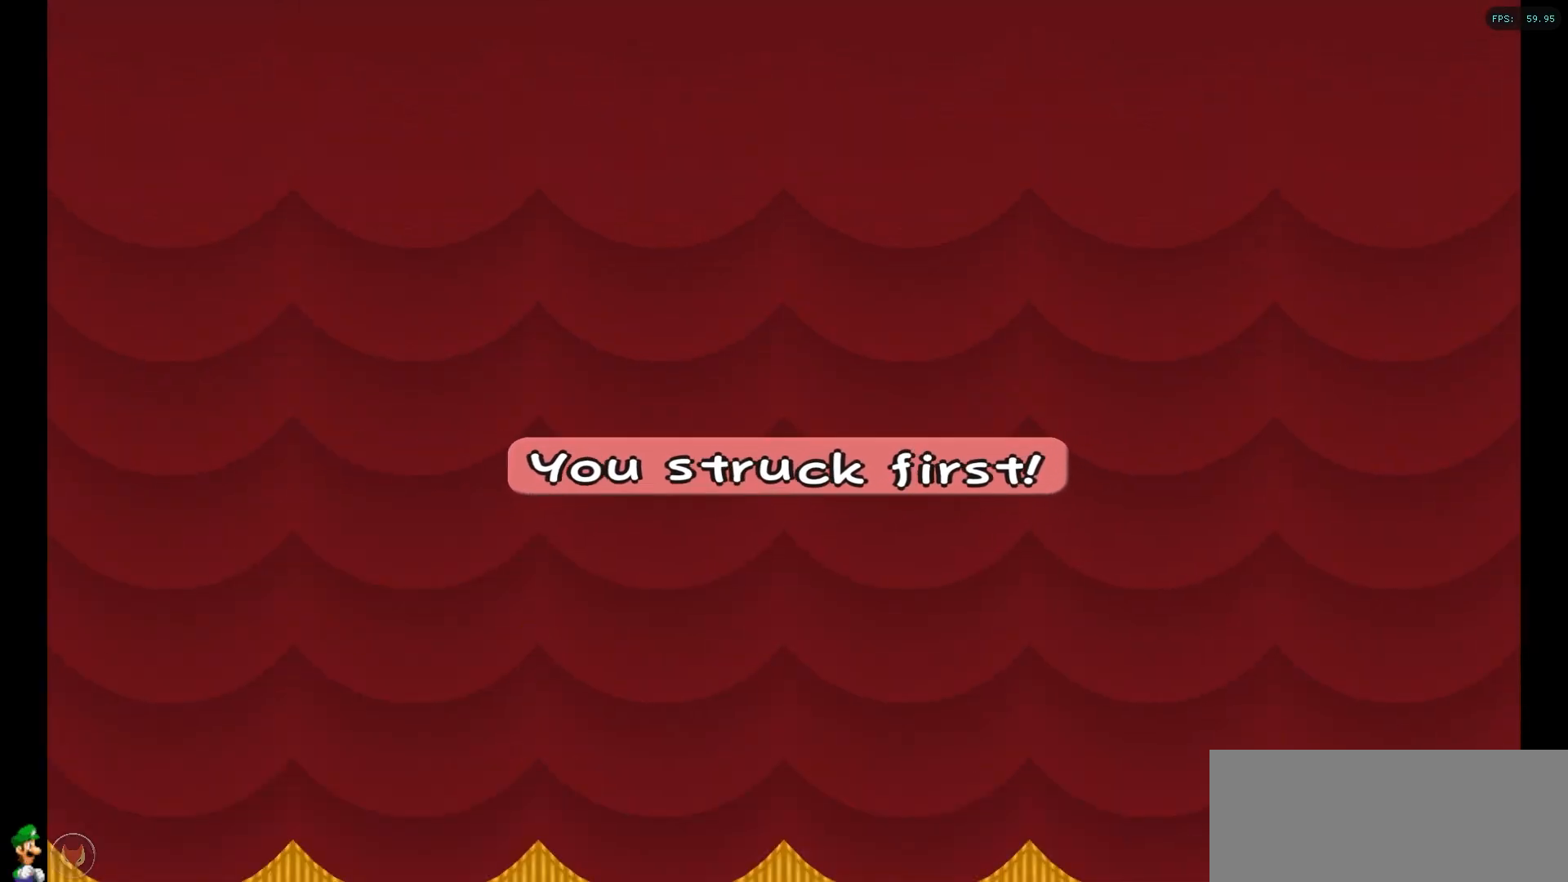
{"buttons": [], "left_stick": "center", "right_stick": "center", "events": []}
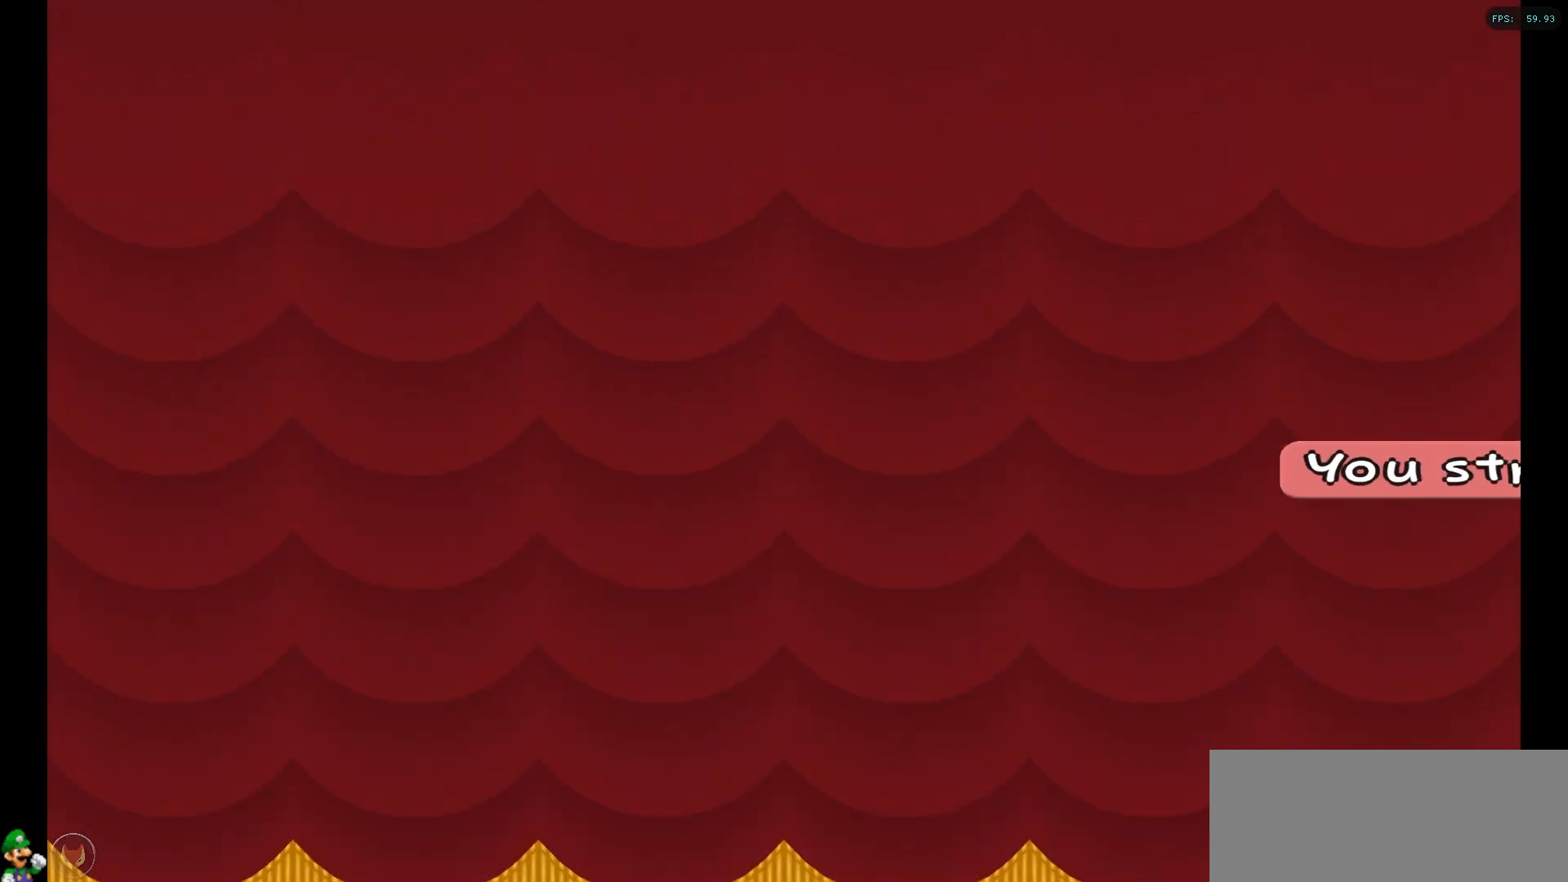
{"buttons": [], "left_stick": "center", "right_stick": "center", "events": []}
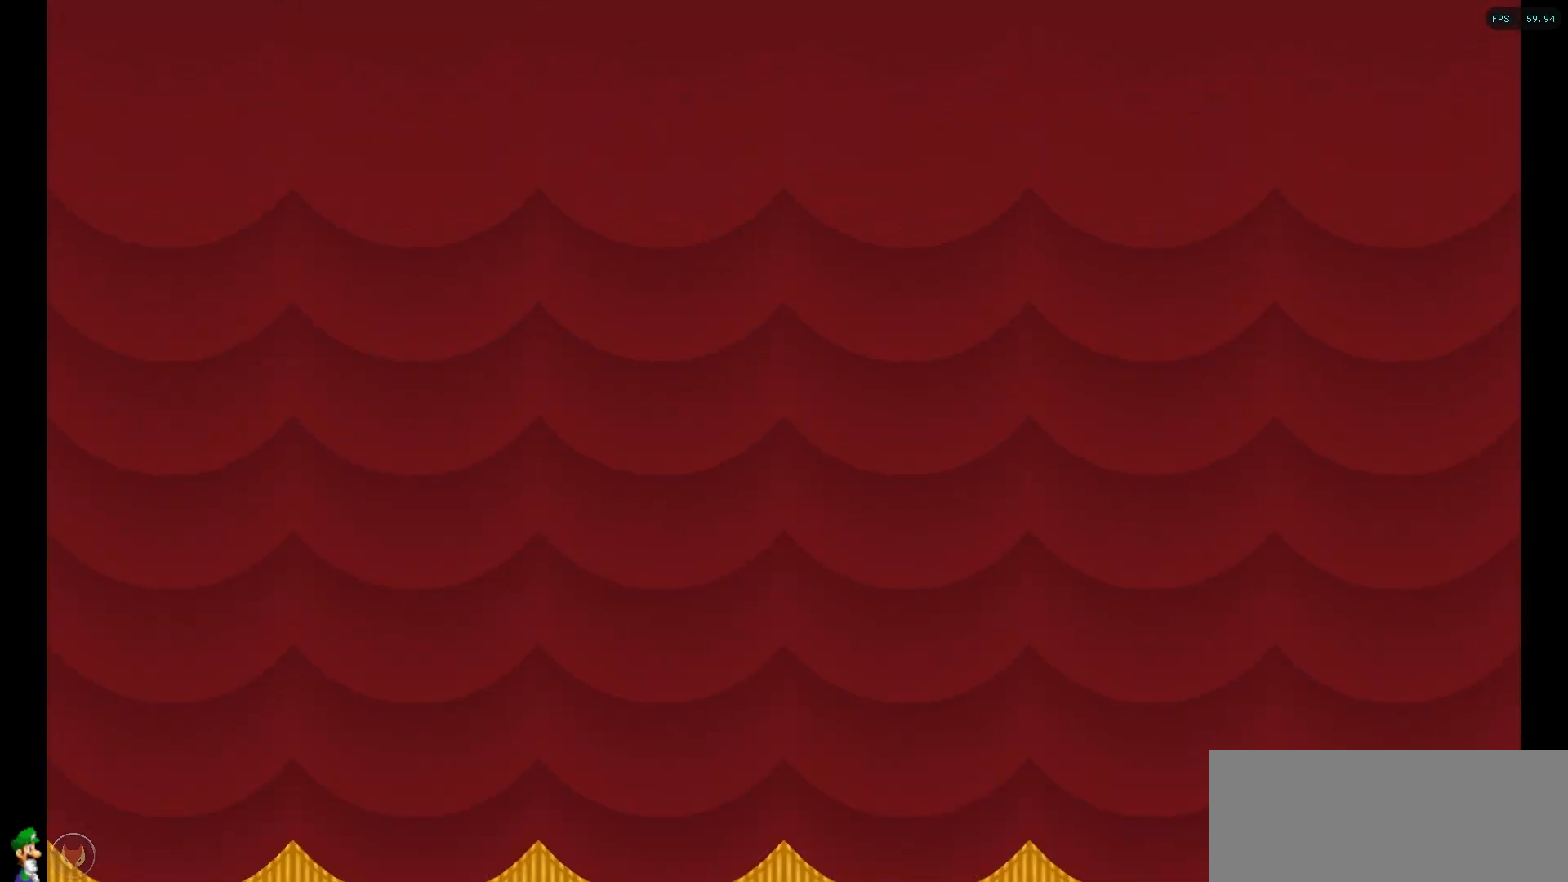
{"buttons": [], "left_stick": "center", "right_stick": "center", "events": []}
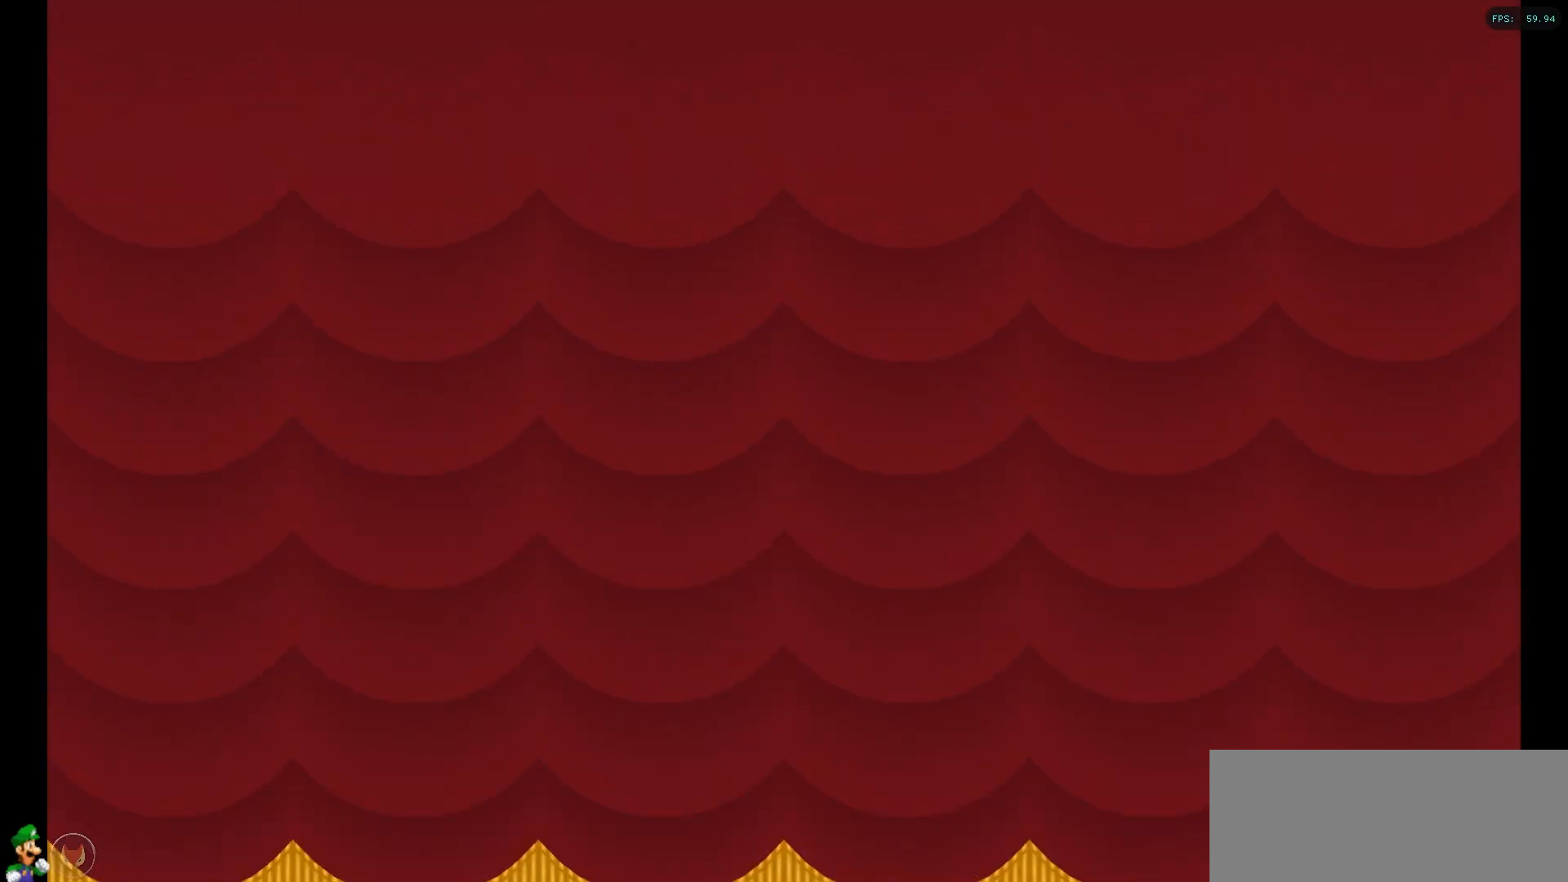
{"buttons": [], "left_stick": "center", "right_stick": "center", "events": []}
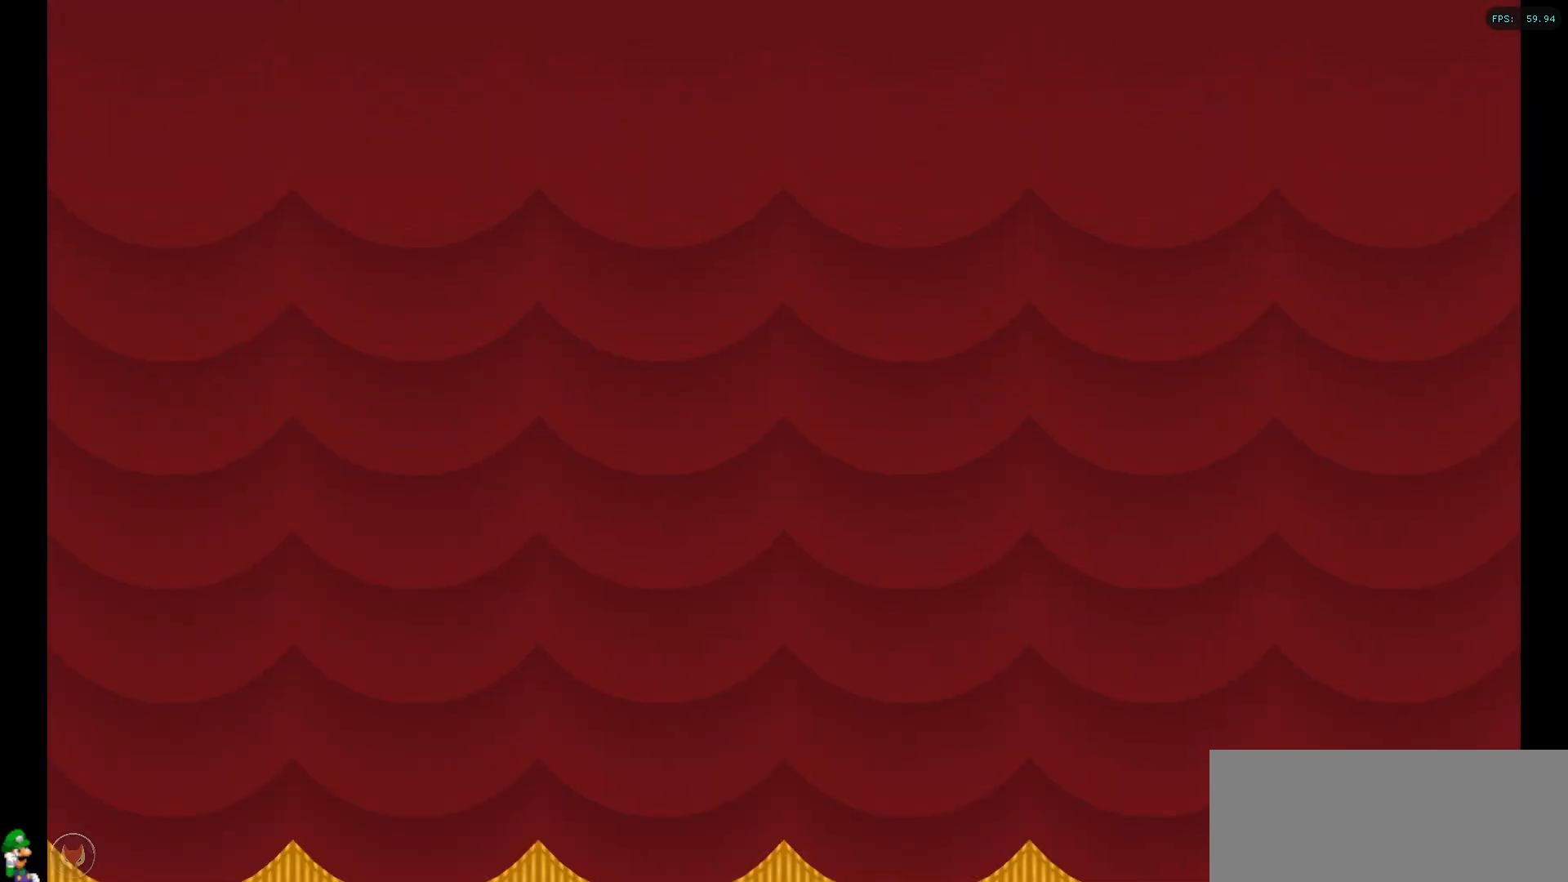
{"buttons": [], "left_stick": "center", "right_stick": "center", "events": []}
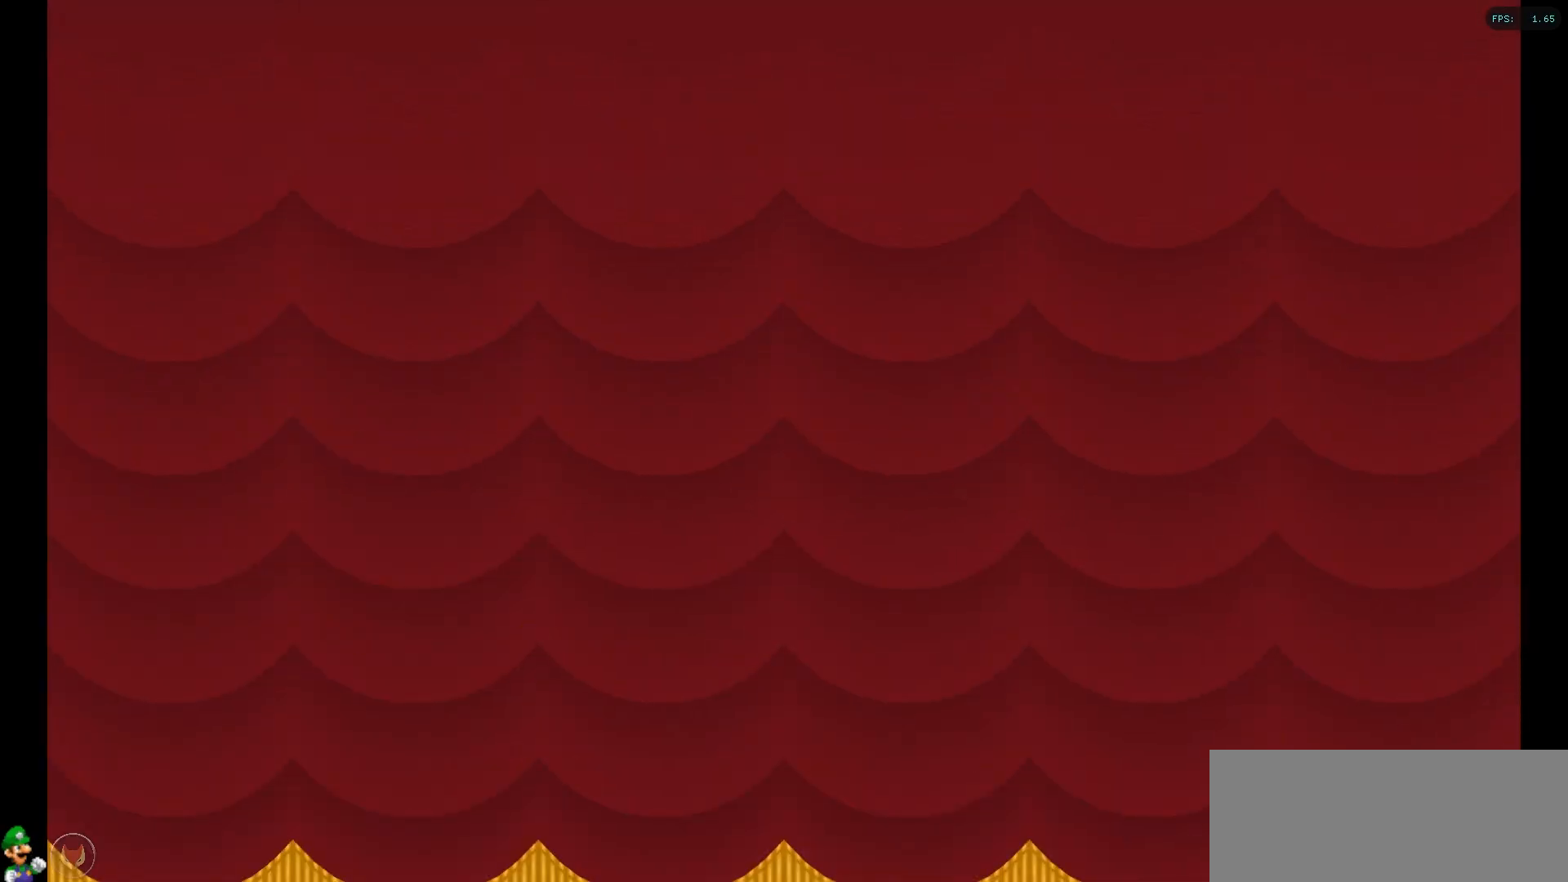
{"buttons": ["Y"], "left_stick": "center", "right_stick": "center", "events": [[467, "Y", "down"]]}